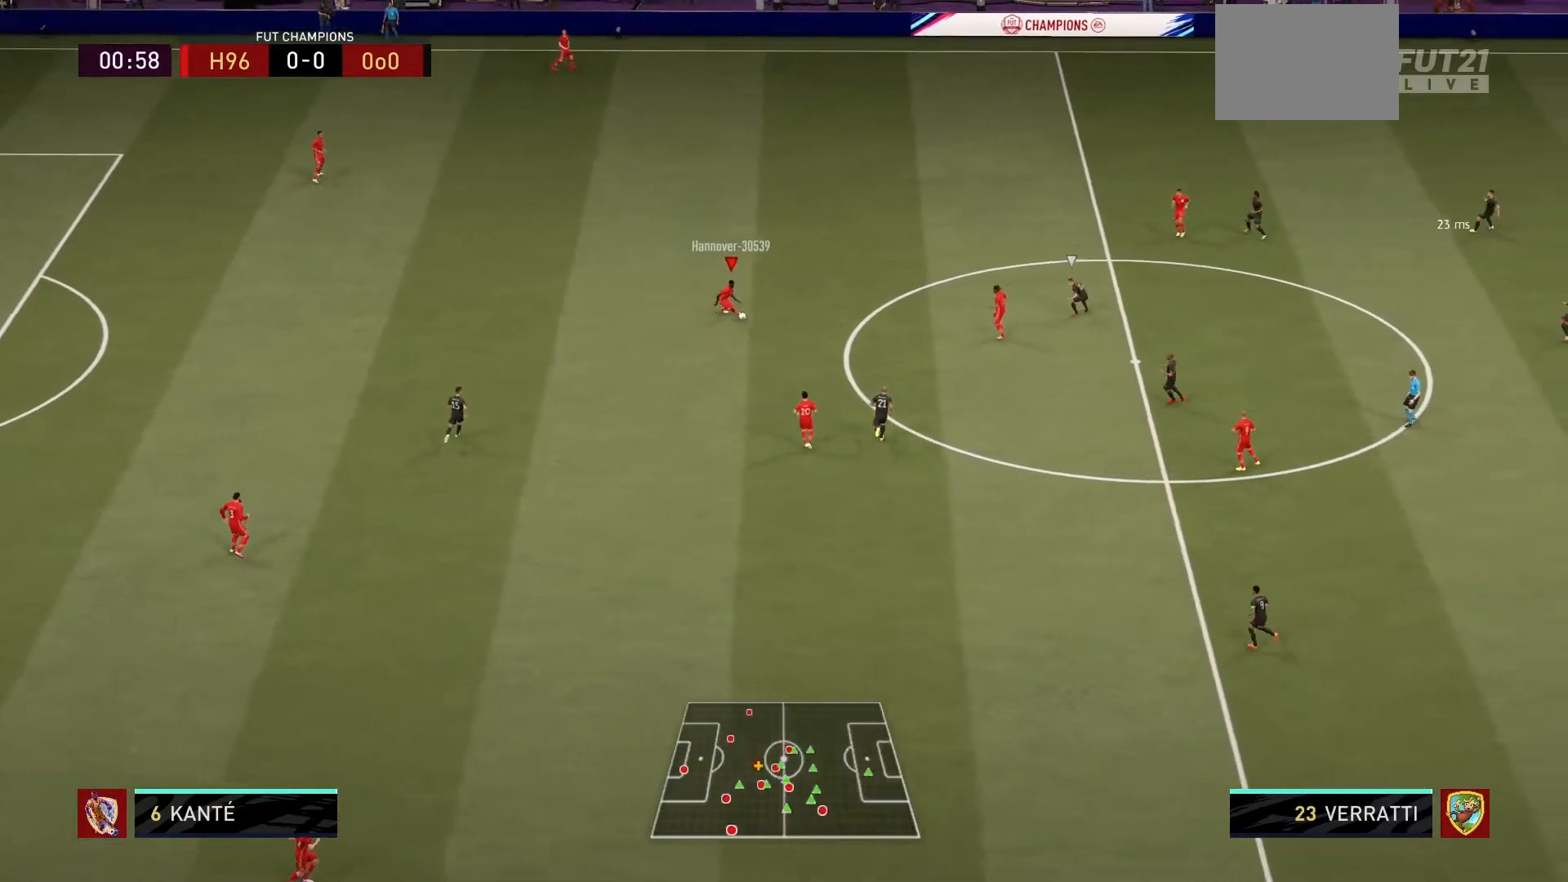
Gameplay with a controller (PlayStation layout); each line is a JSON object with the inputs held at the frame after it. "events" lists button and stick changes between this image and that frame as [ms after this image, input, new state], when the widget could be followed in between. Not read: L3 R3.
{"buttons": [], "left_stick": "up-right", "right_stick": "center", "events": [[367, "left_stick", "up-right"]]}
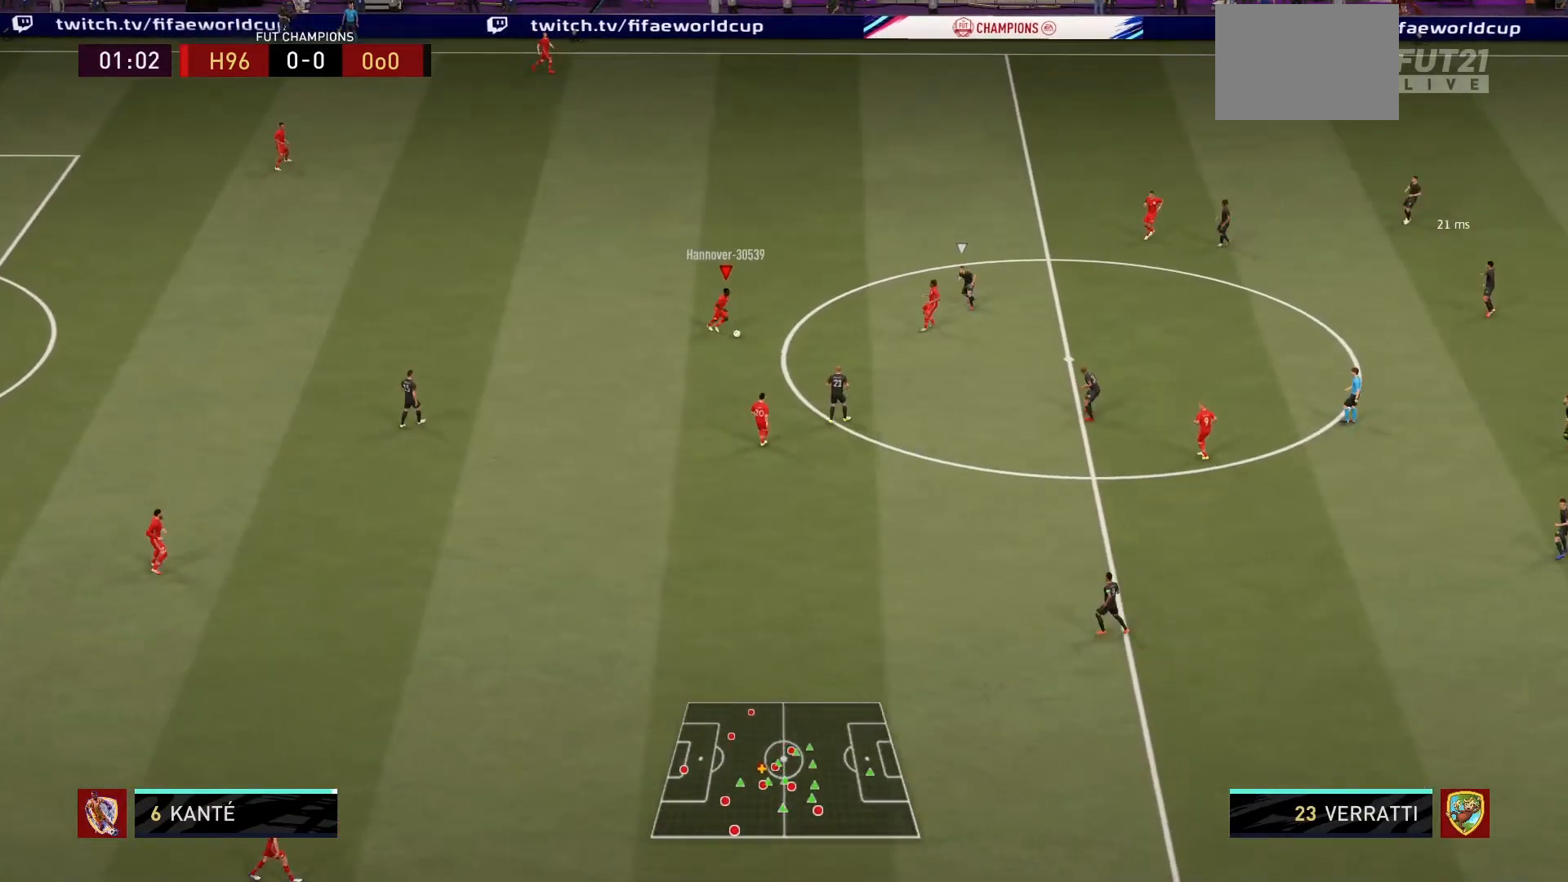
{"buttons": ["CROSS"], "left_stick": "up-right", "right_stick": "center", "events": [[434, "CROSS", "down"]]}
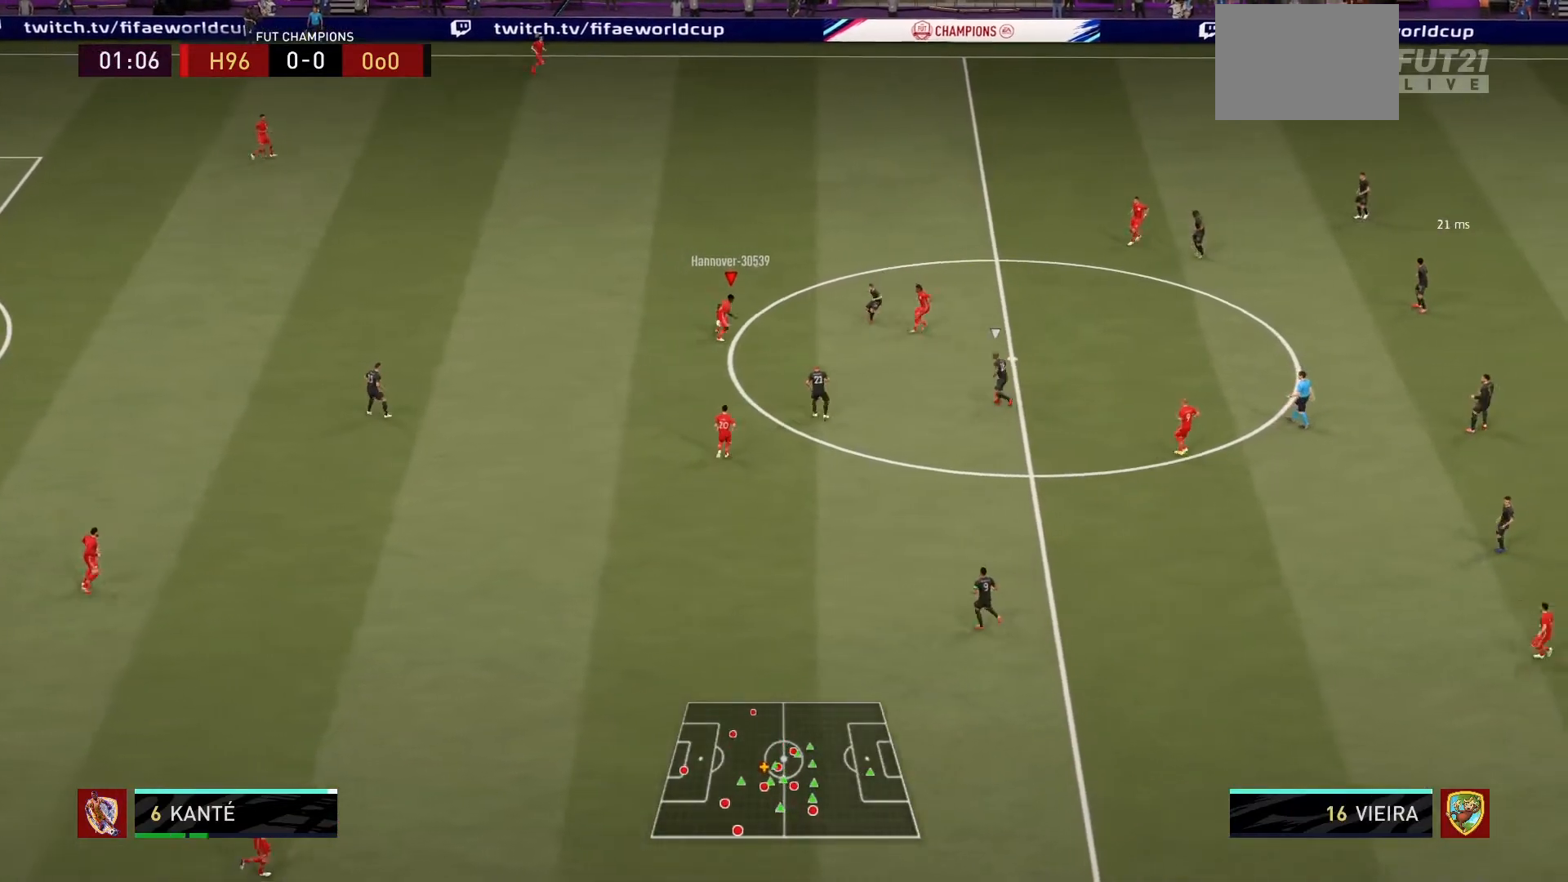
{"buttons": [], "left_stick": "up-right", "right_stick": "center", "events": [[101, "CROSS", "up"]]}
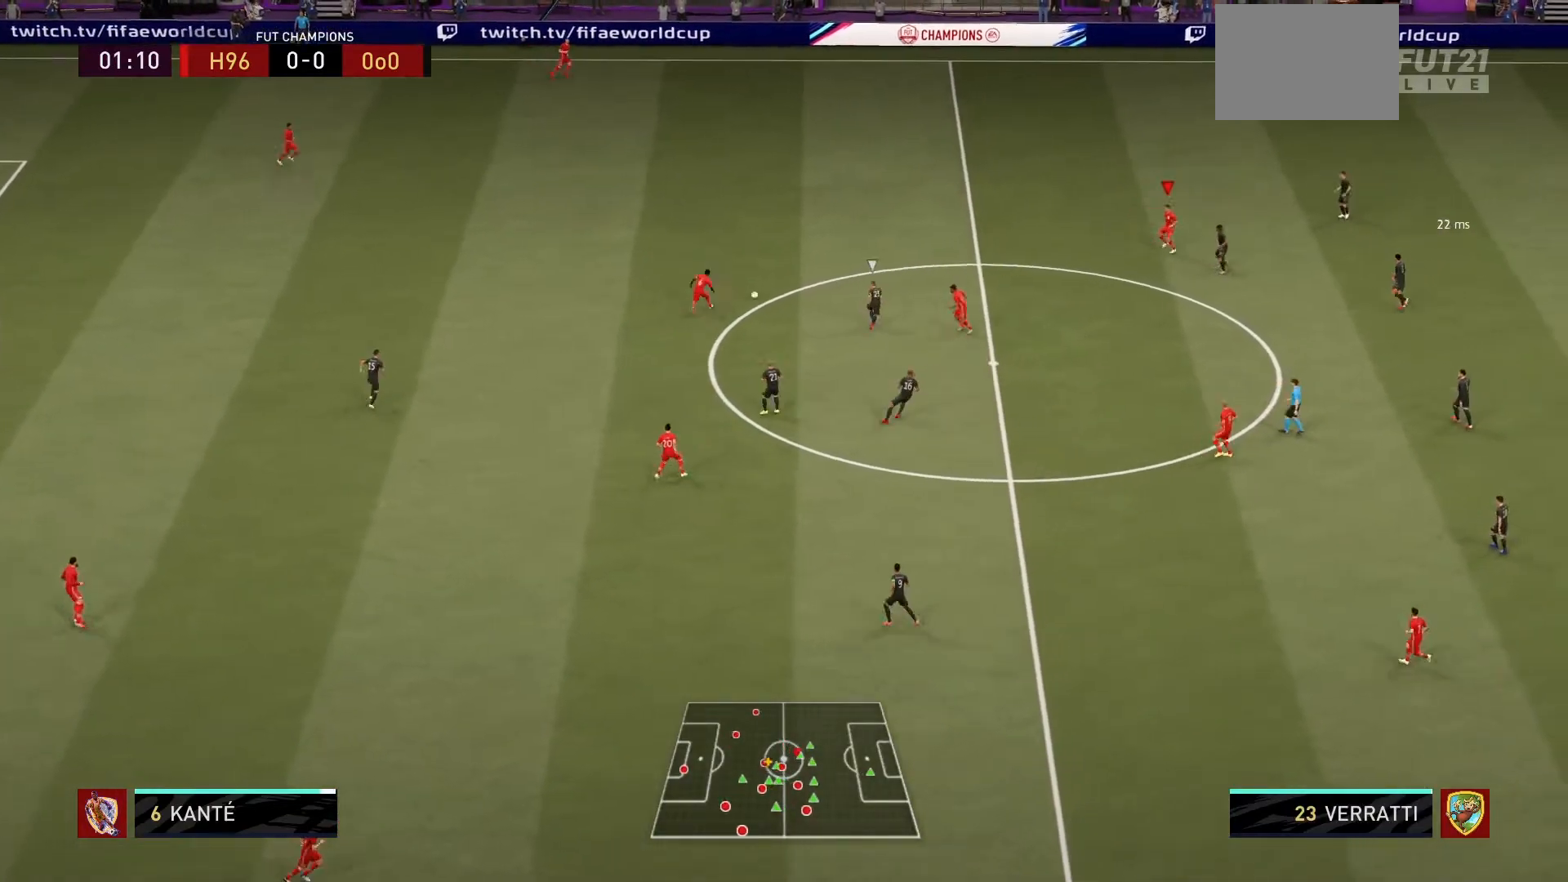
{"buttons": [], "left_stick": "up-right", "right_stick": "center", "events": []}
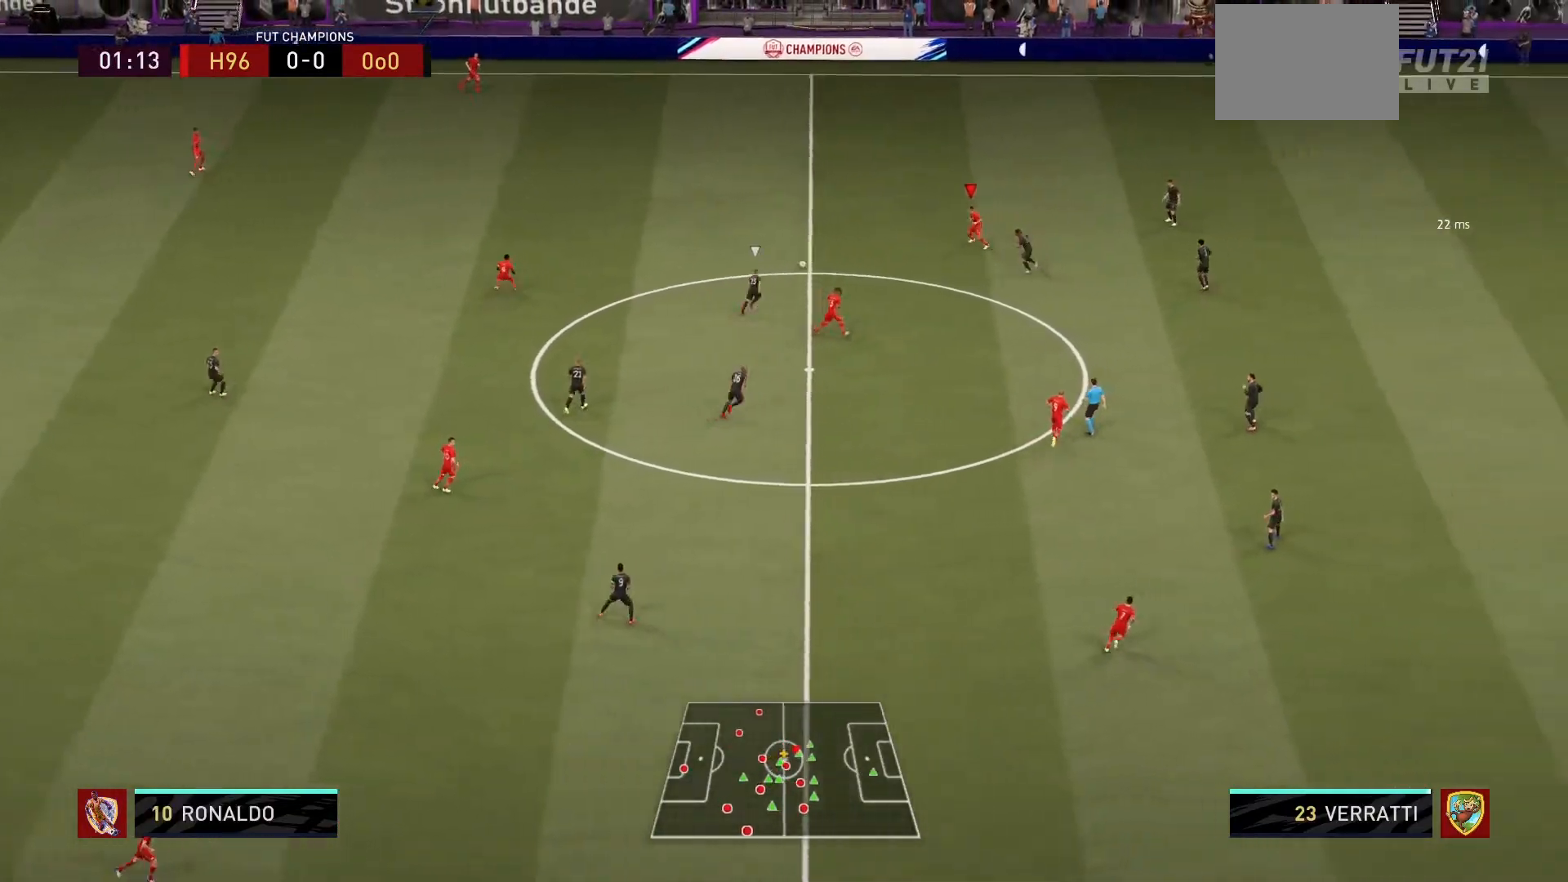
{"buttons": [], "left_stick": "down", "right_stick": "center", "events": [[33, "left_stick", "down-right"], [100, "left_stick", "down"], [200, "L1", "down"], [233, "CROSS", "down"], [367, "CROSS", "up"], [367, "L1", "up"]]}
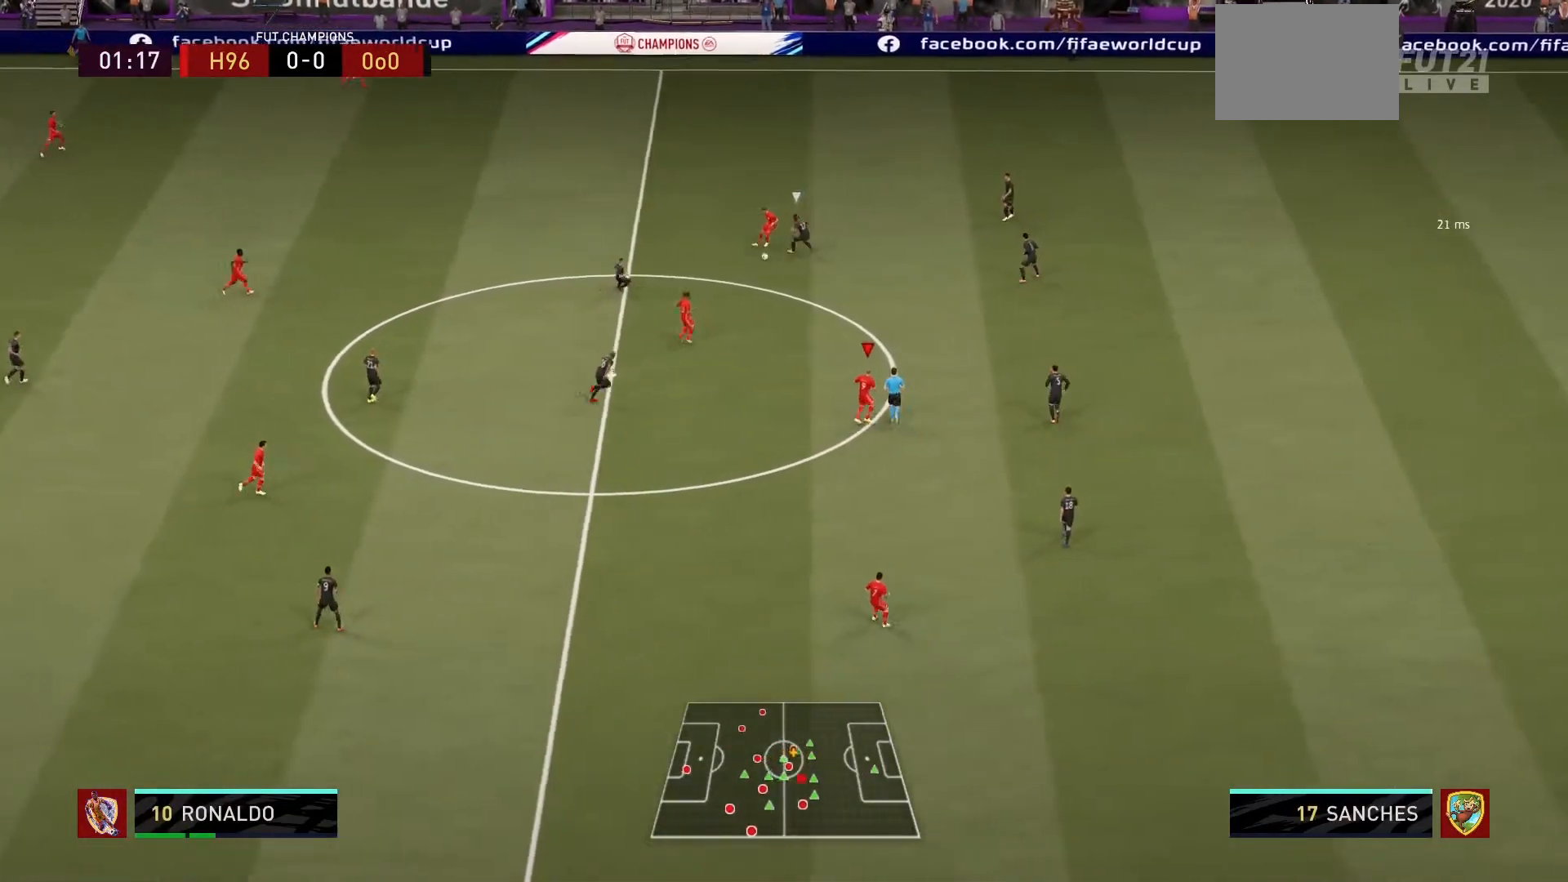
{"buttons": [], "left_stick": "down-right", "right_stick": "center", "events": [[33, "left_stick", "down-right"]]}
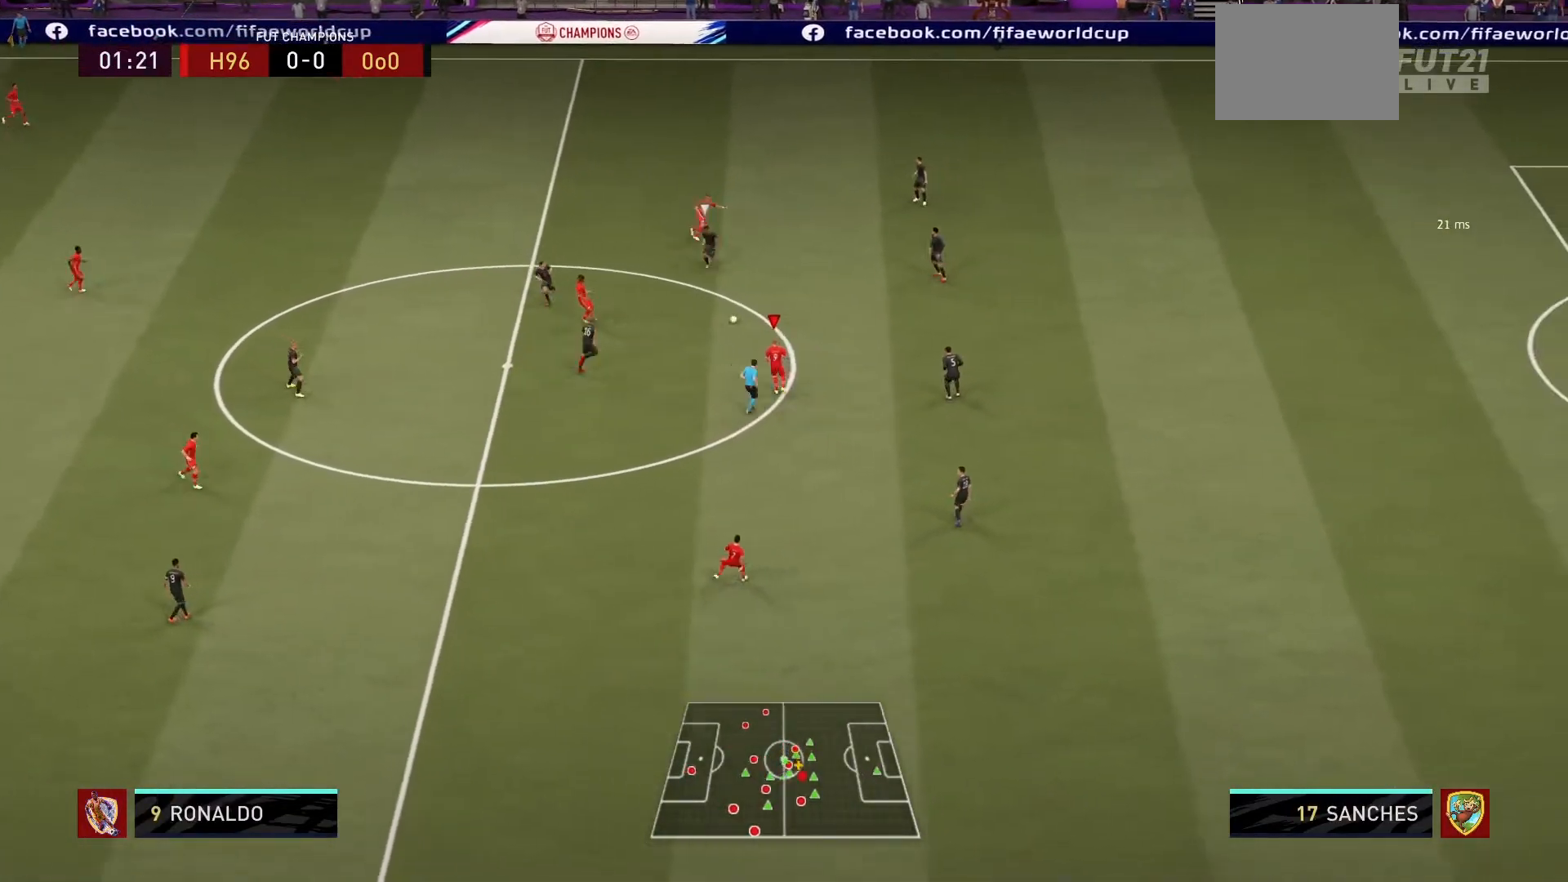
{"buttons": [], "left_stick": "up-right", "right_stick": "center", "events": [[67, "left_stick", "up-left"], [301, "L2", "down"], [301, "left_stick", "up-right"], [368, "L2", "up"]]}
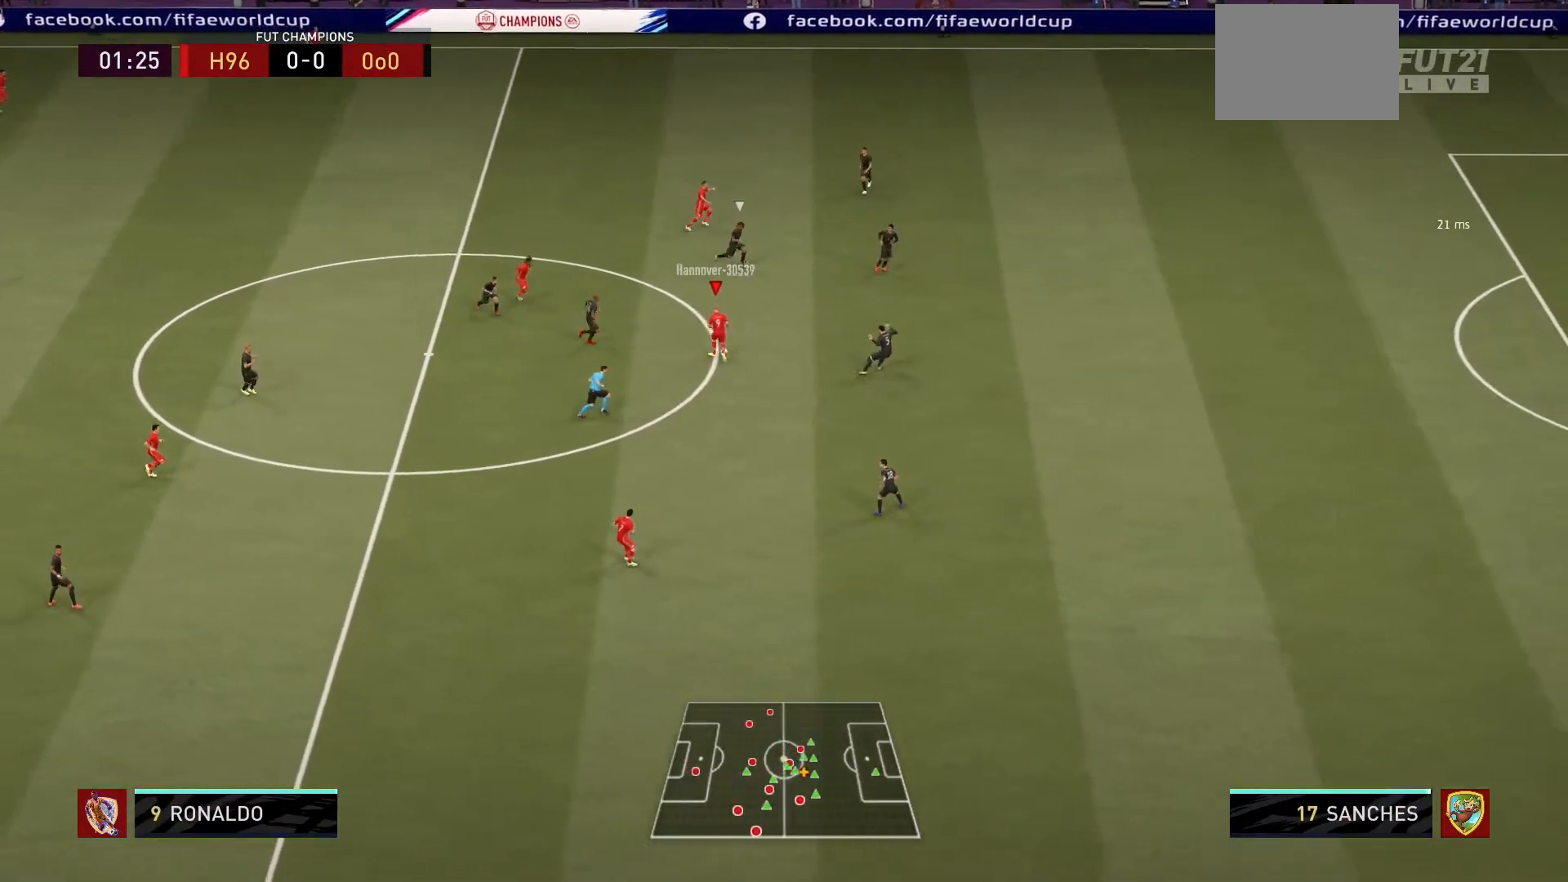
{"buttons": [], "left_stick": "down", "right_stick": "center", "events": [[33, "L1", "down"], [33, "left_stick", "right"], [133, "left_stick", "down-right"], [267, "L1", "up"], [300, "left_stick", "down"]]}
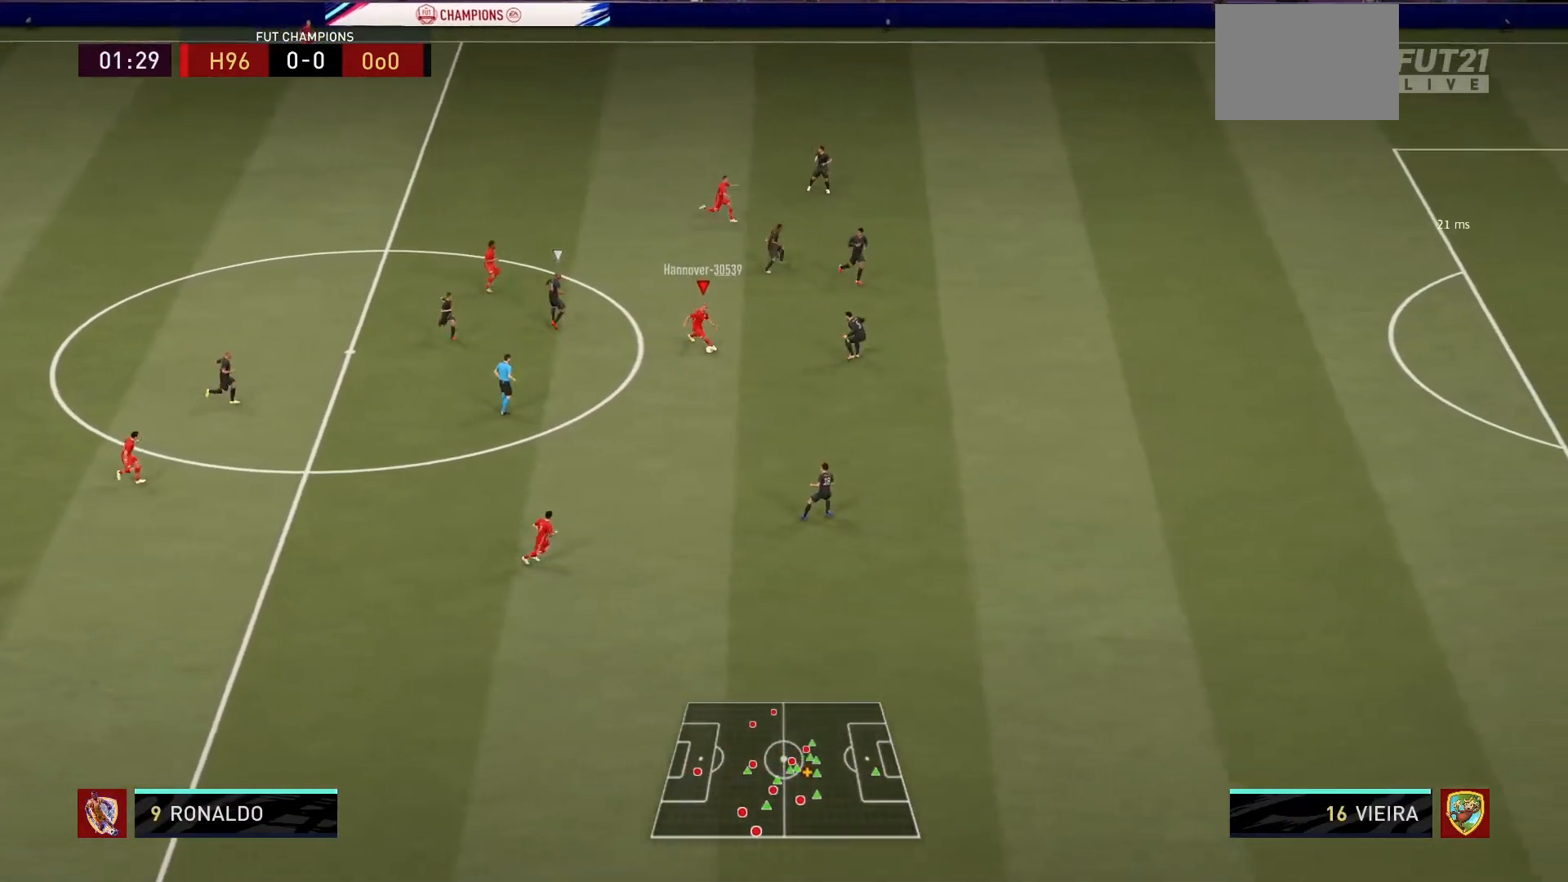
{"buttons": [], "left_stick": "center", "right_stick": "center", "events": [[33, "CROSS", "down"], [133, "CROSS", "up"], [400, "left_stick", "center"]]}
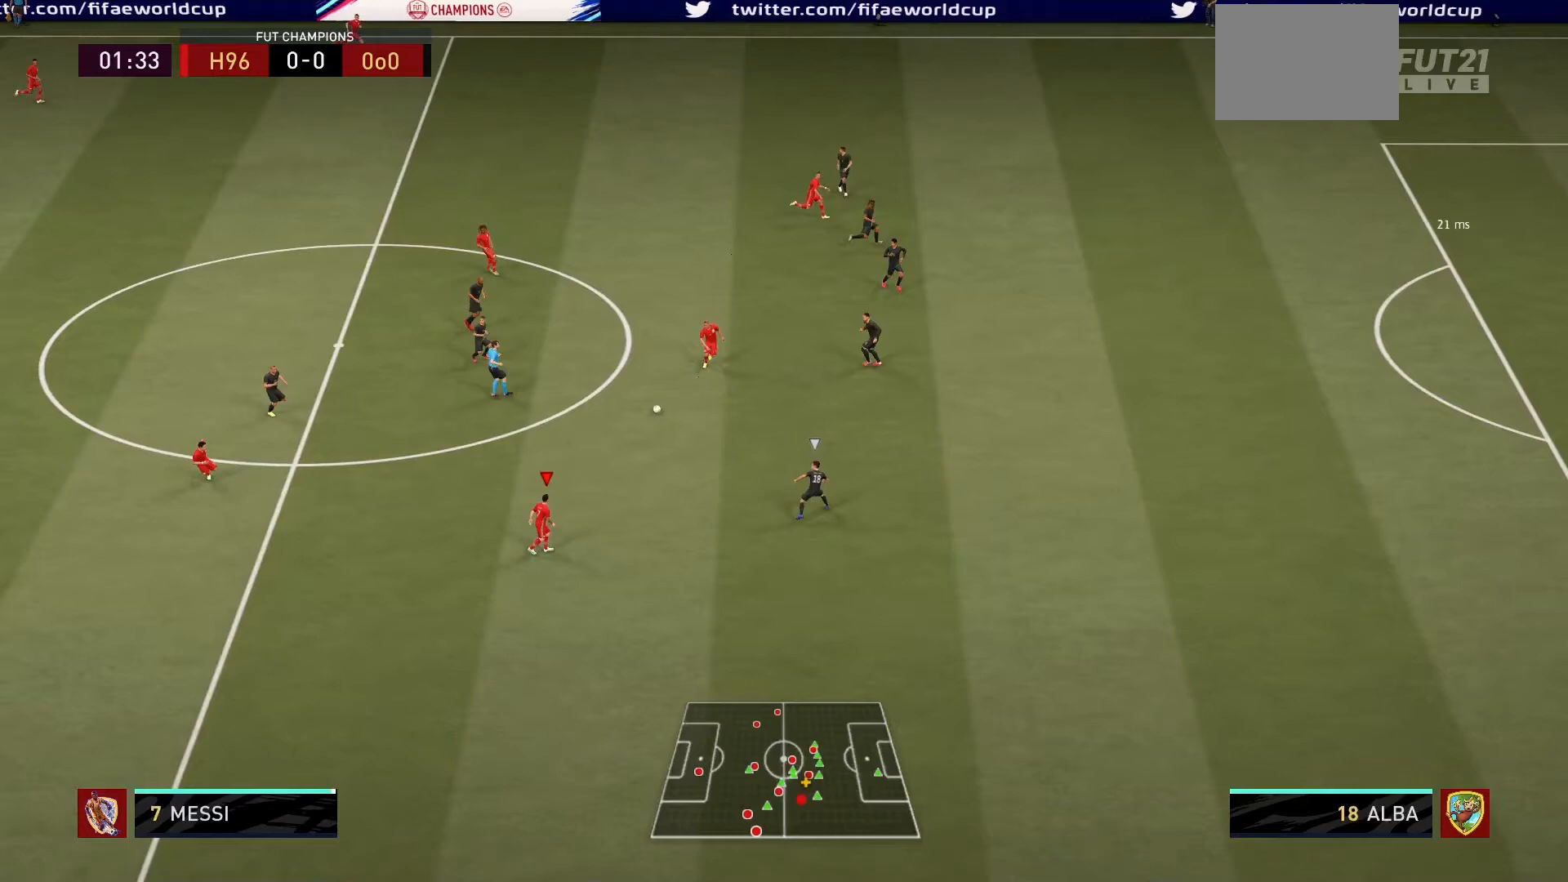
{"buttons": [], "left_stick": "down-right", "right_stick": "center", "events": [[500, "left_stick", "down-right"]]}
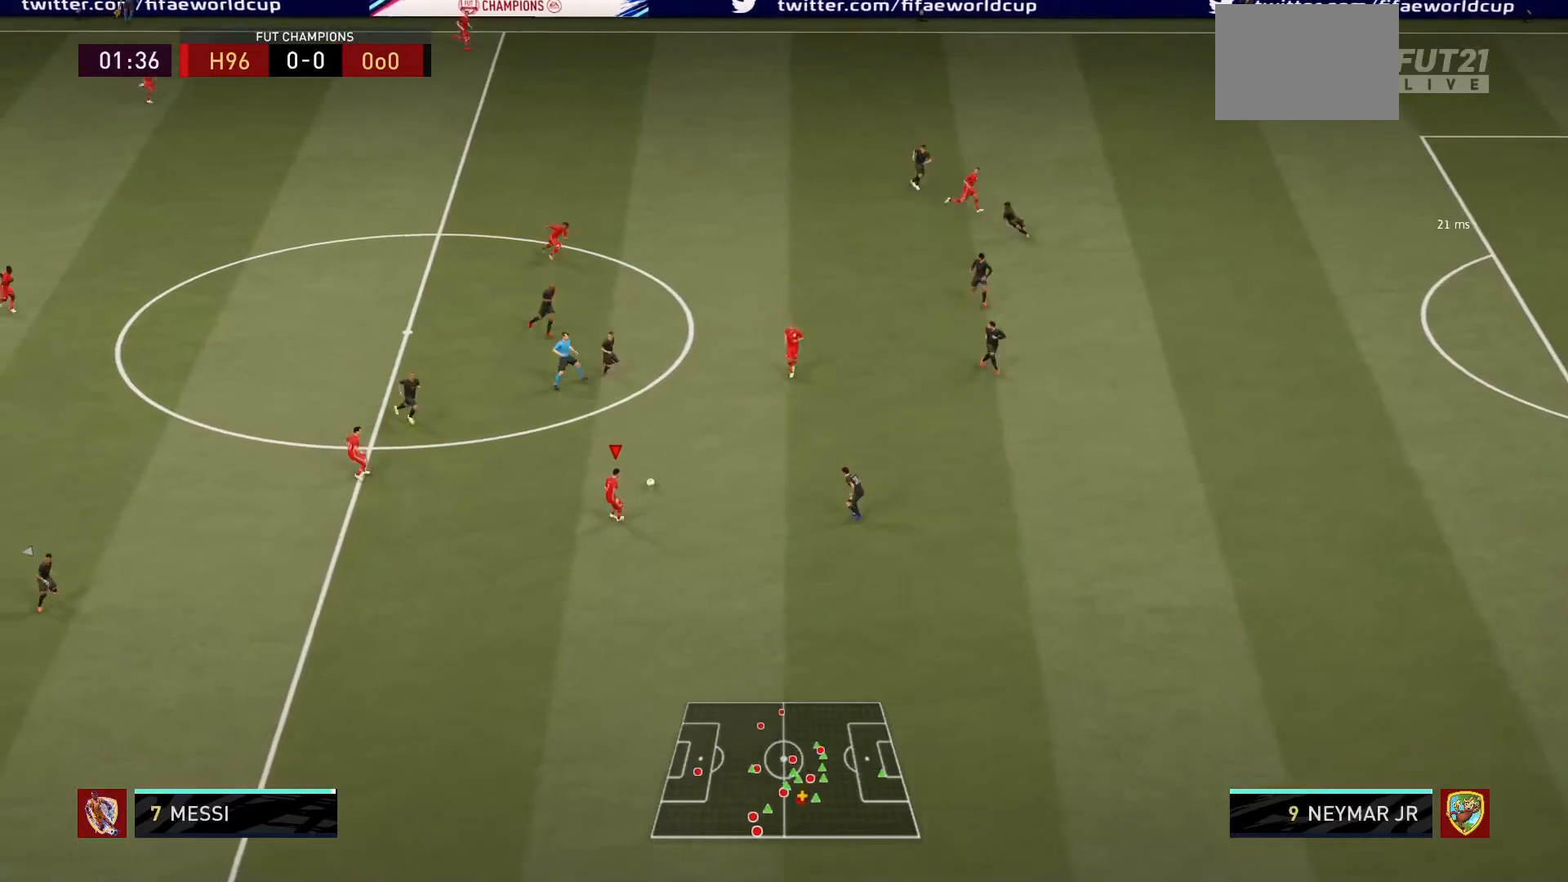
{"buttons": [], "left_stick": "down", "right_stick": "center", "events": [[167, "left_stick", "down"]]}
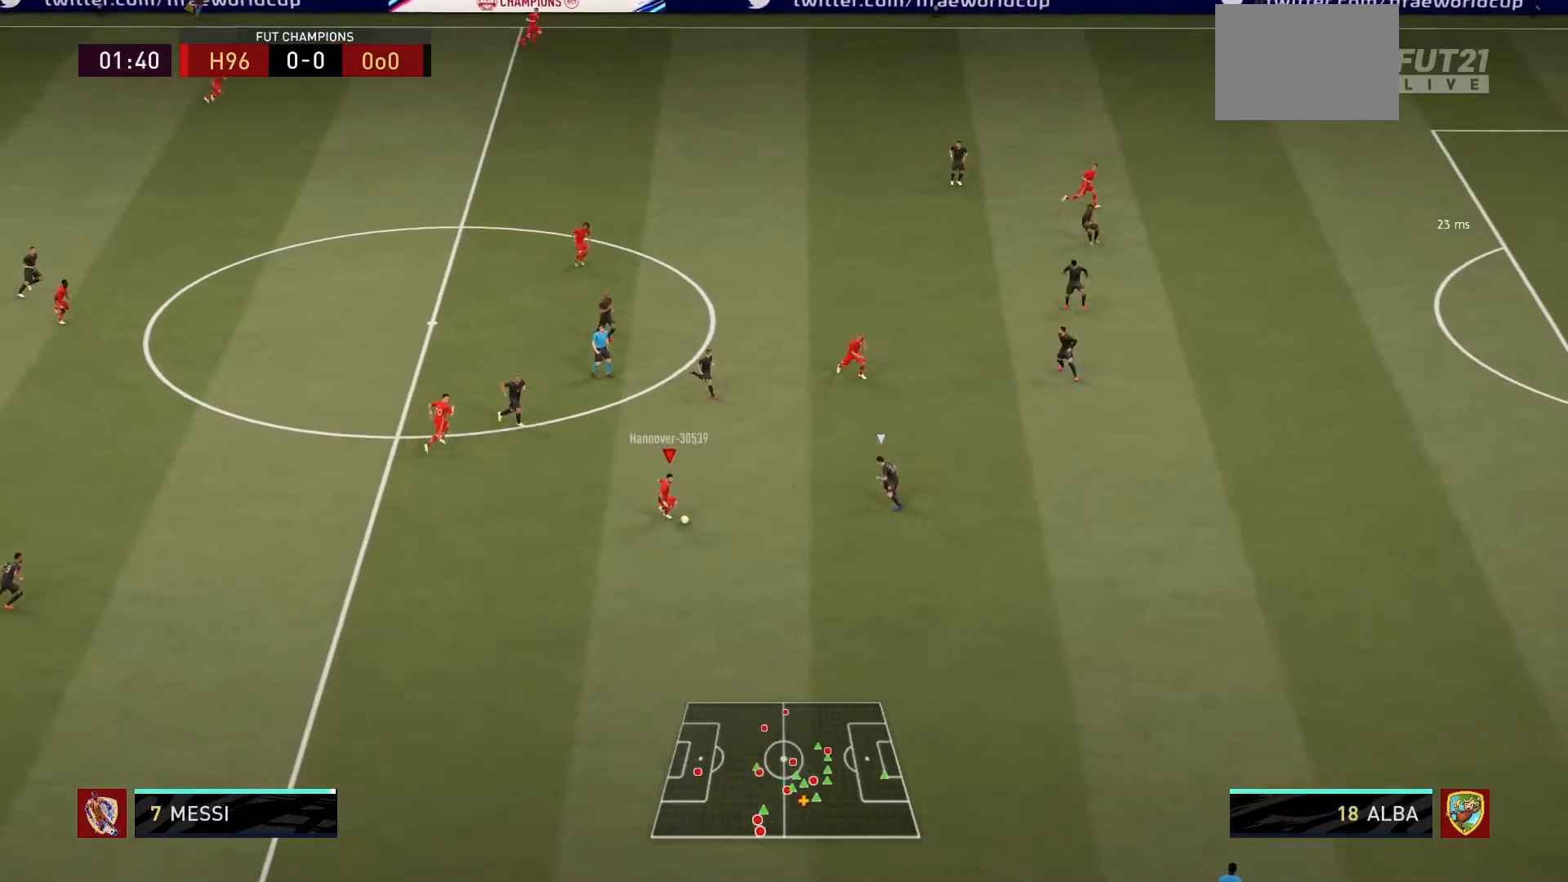
{"buttons": [], "left_stick": "center", "right_stick": "center", "events": [[267, "left_stick", "center"]]}
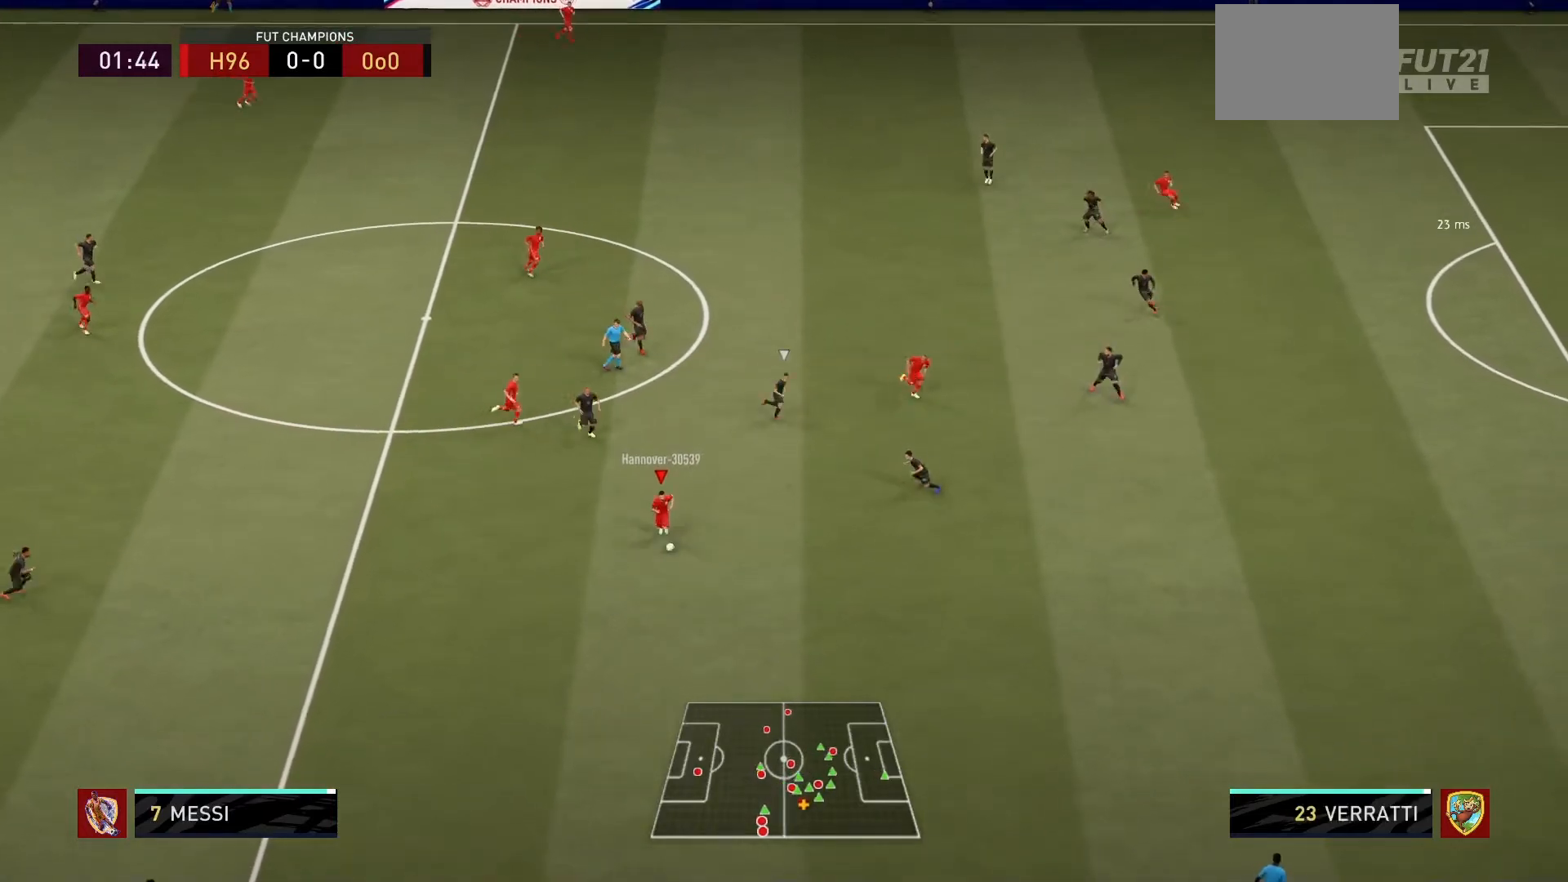
{"buttons": [], "left_stick": "center", "right_stick": "center", "events": [[267, "left_stick", "up-right"], [367, "left_stick", "down-right"], [501, "left_stick", "center"]]}
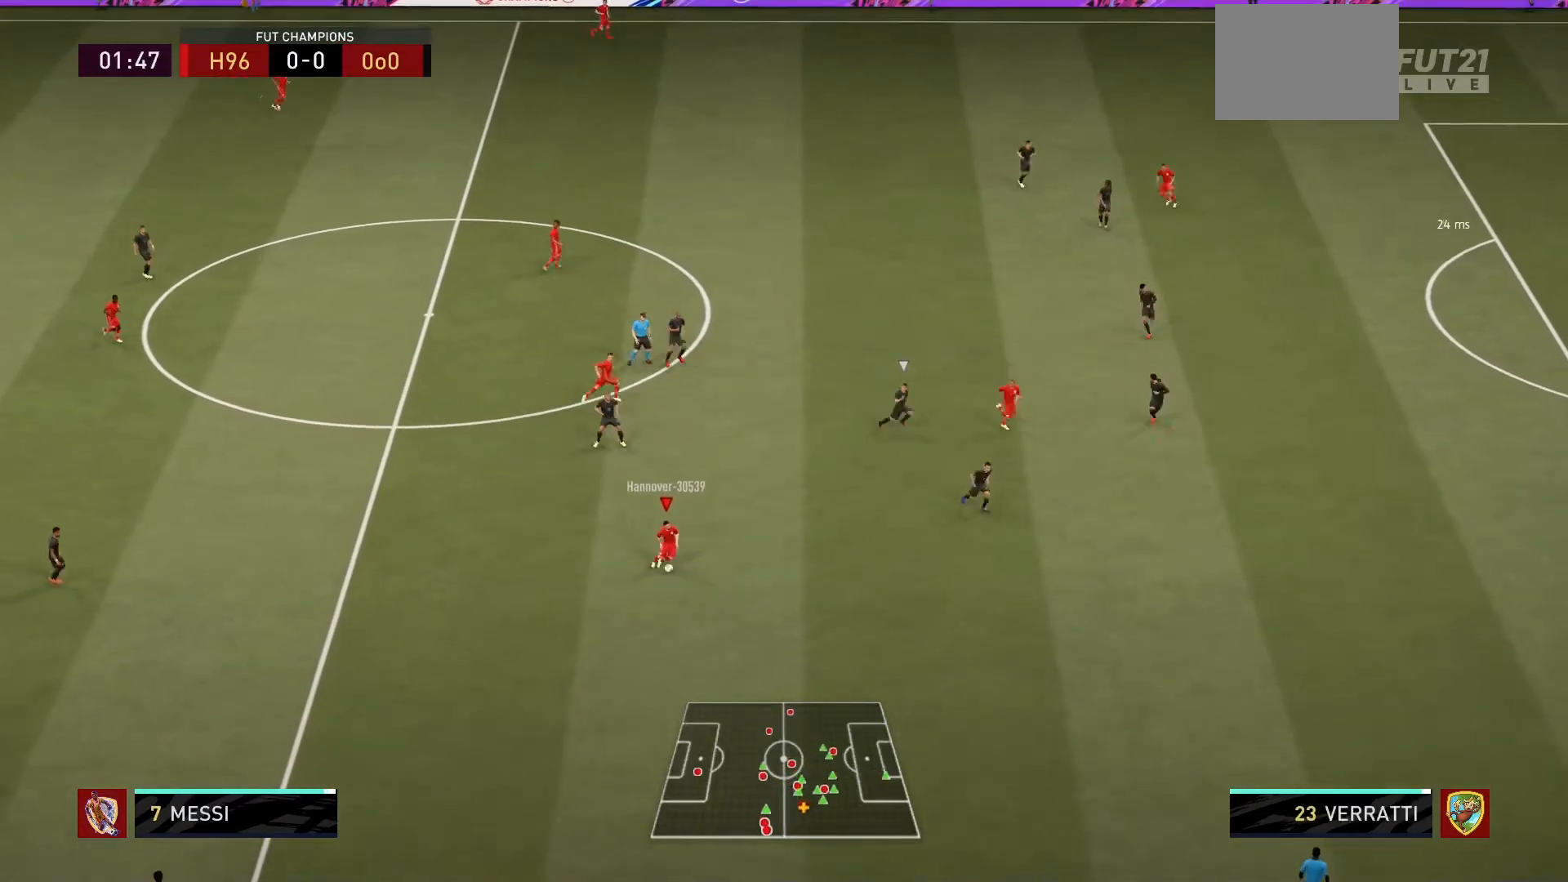
{"buttons": [], "left_stick": "up", "right_stick": "center", "events": [[333, "left_stick", "up-right"], [400, "left_stick", "up"]]}
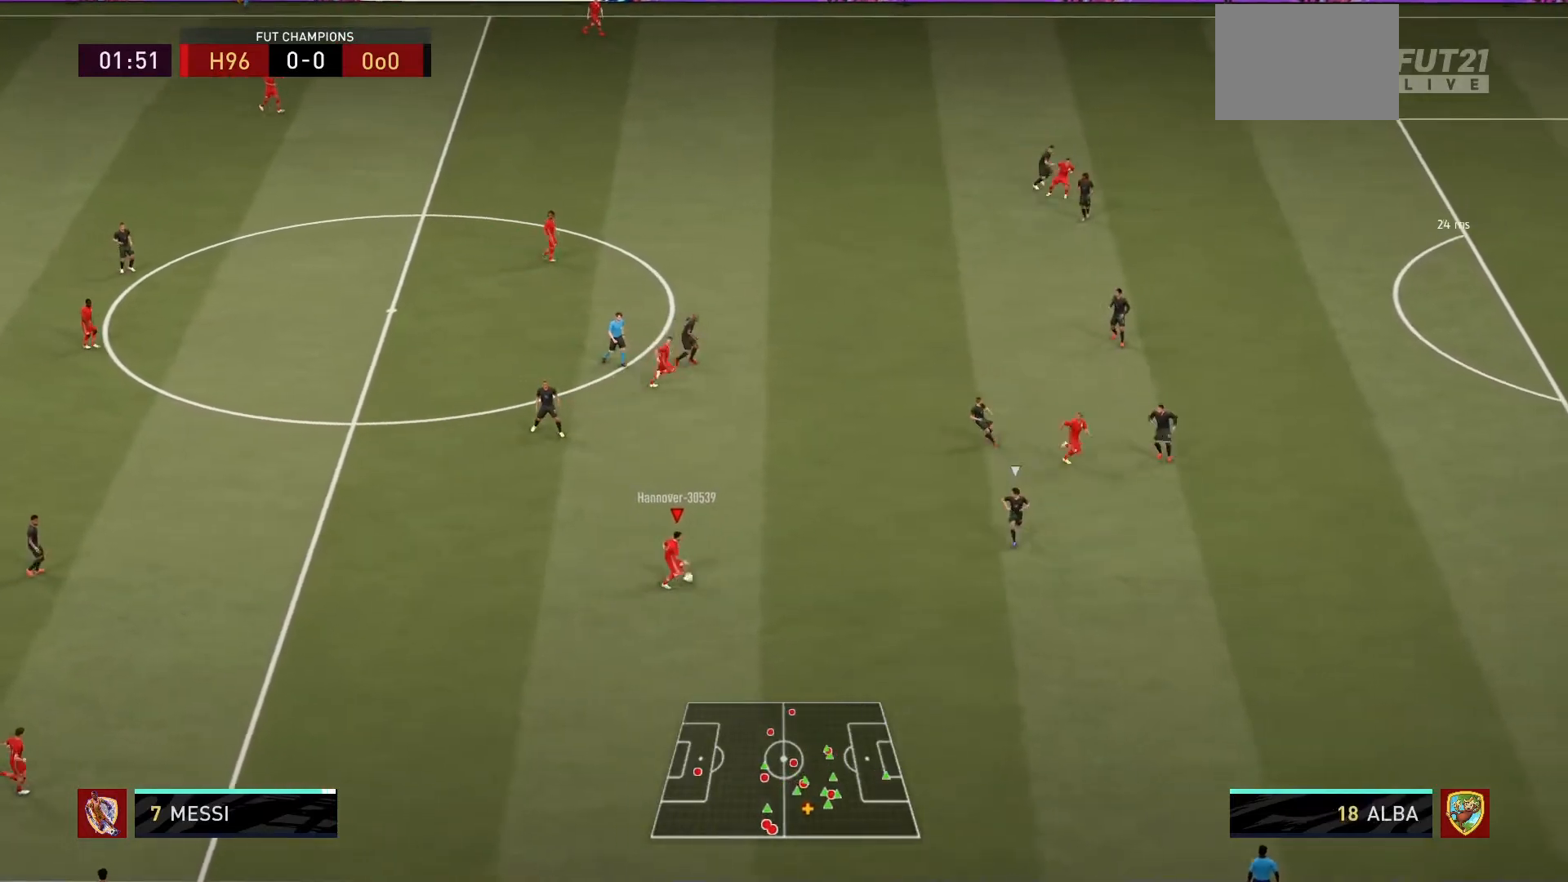
{"buttons": [], "left_stick": "up", "right_stick": "center", "events": []}
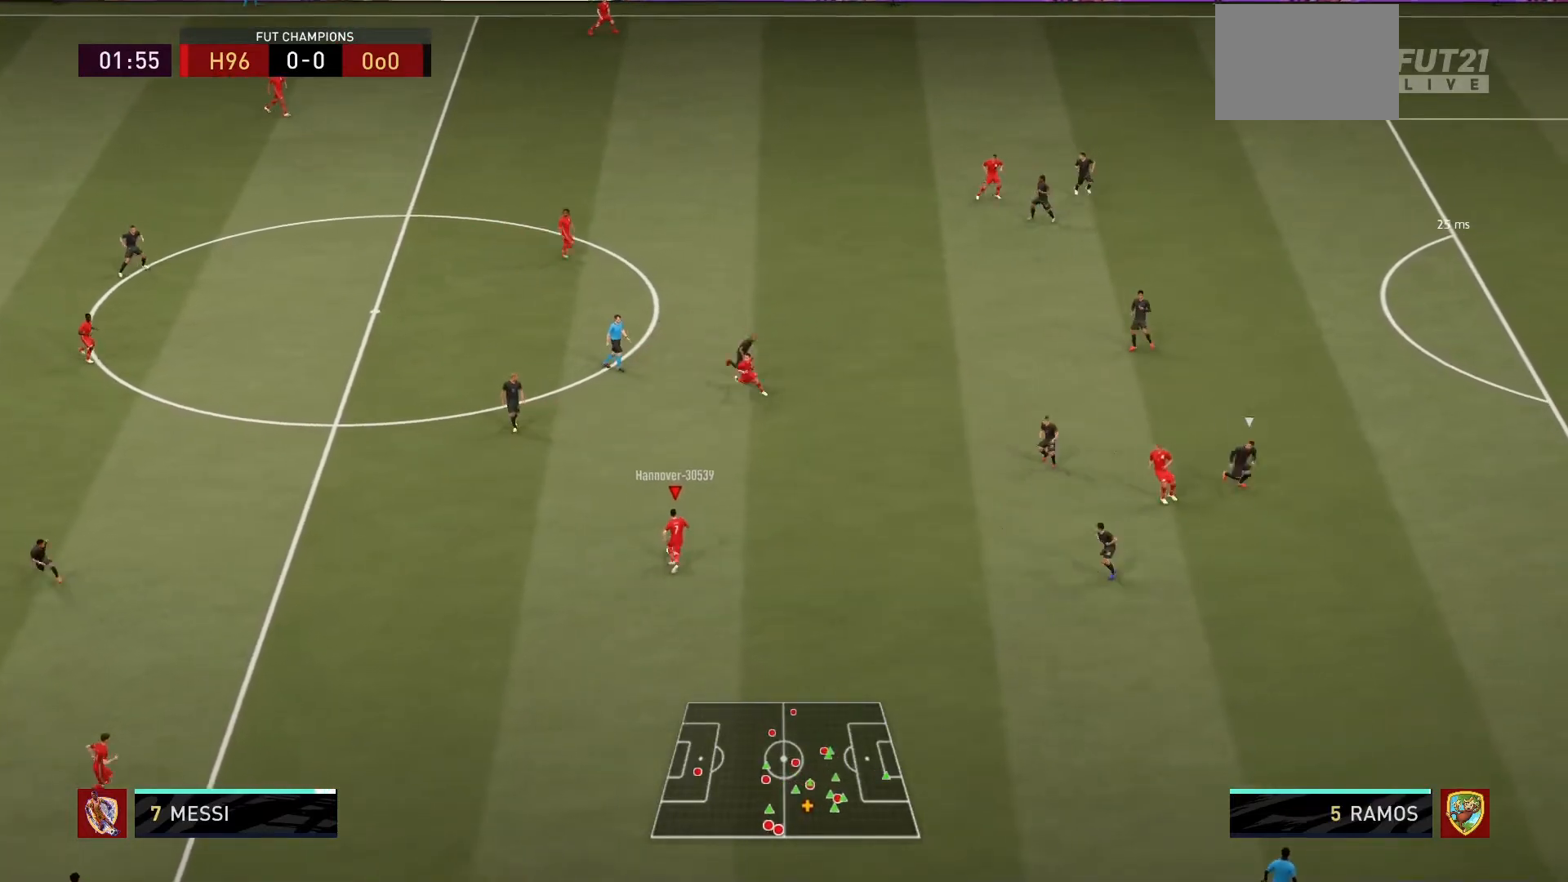
{"buttons": [], "left_stick": "up", "right_stick": "center", "events": []}
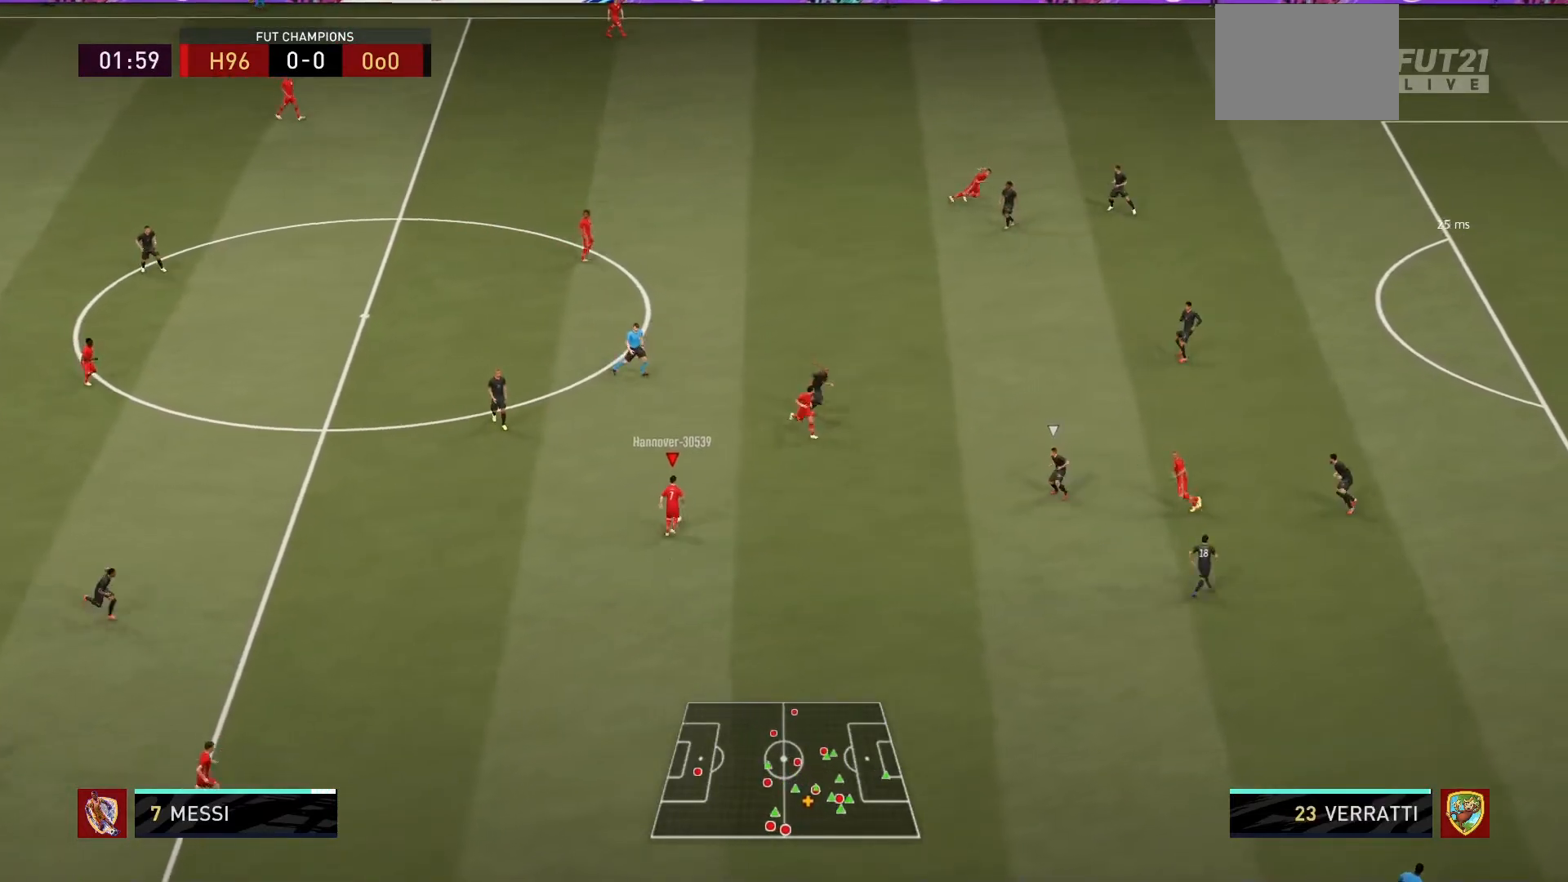
{"buttons": [], "left_stick": "up", "right_stick": "center", "events": [[134, "CROSS", "down"], [334, "CROSS", "up"]]}
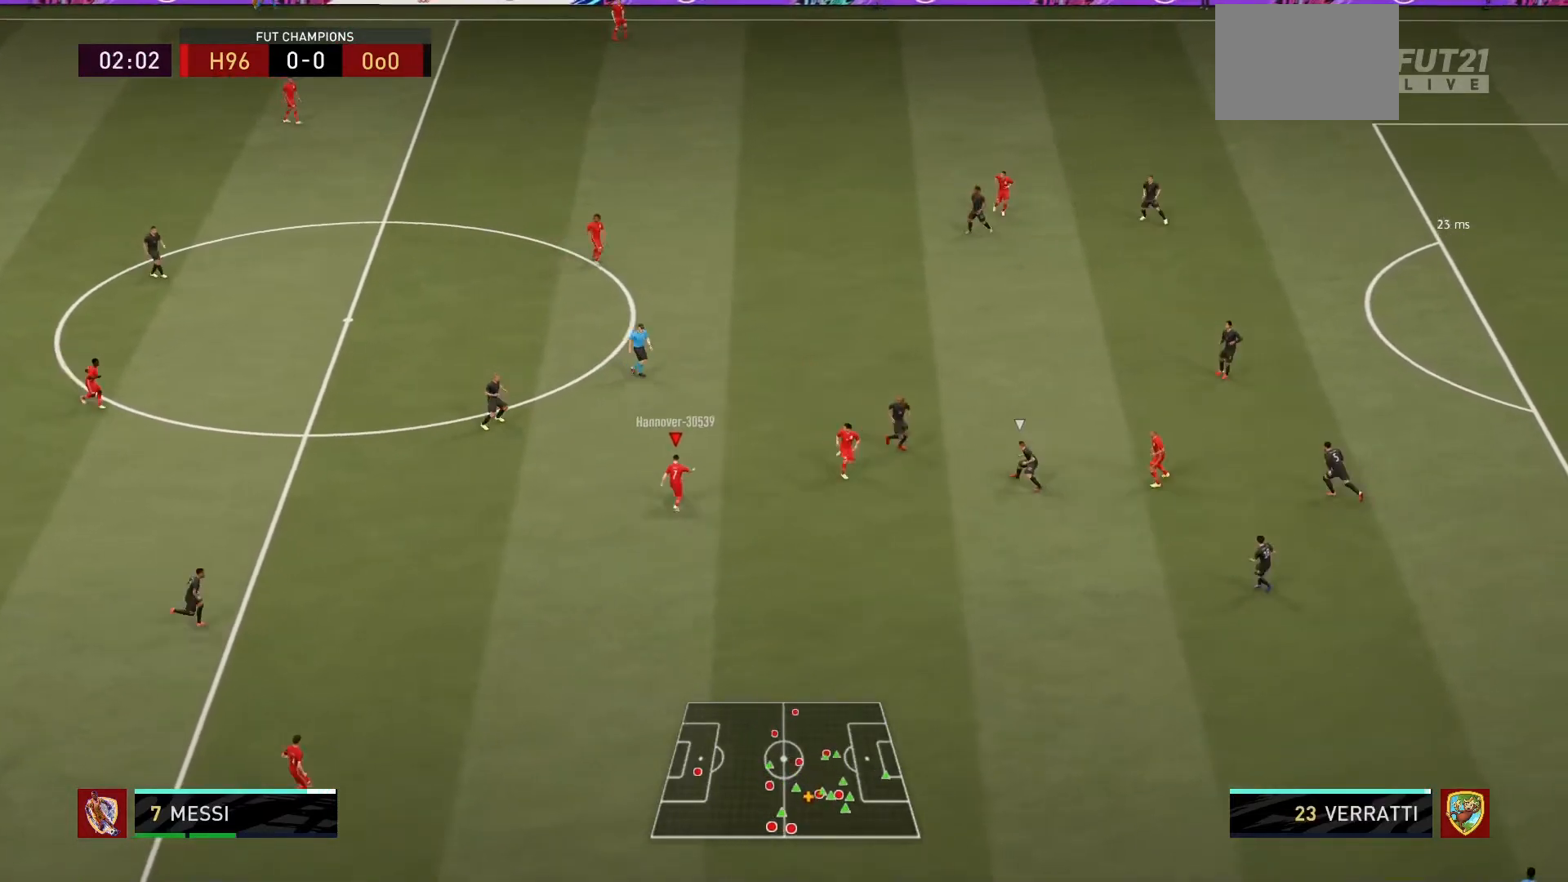
{"buttons": [], "left_stick": "right", "right_stick": "center", "events": [[166, "left_stick", "center"], [433, "left_stick", "right"]]}
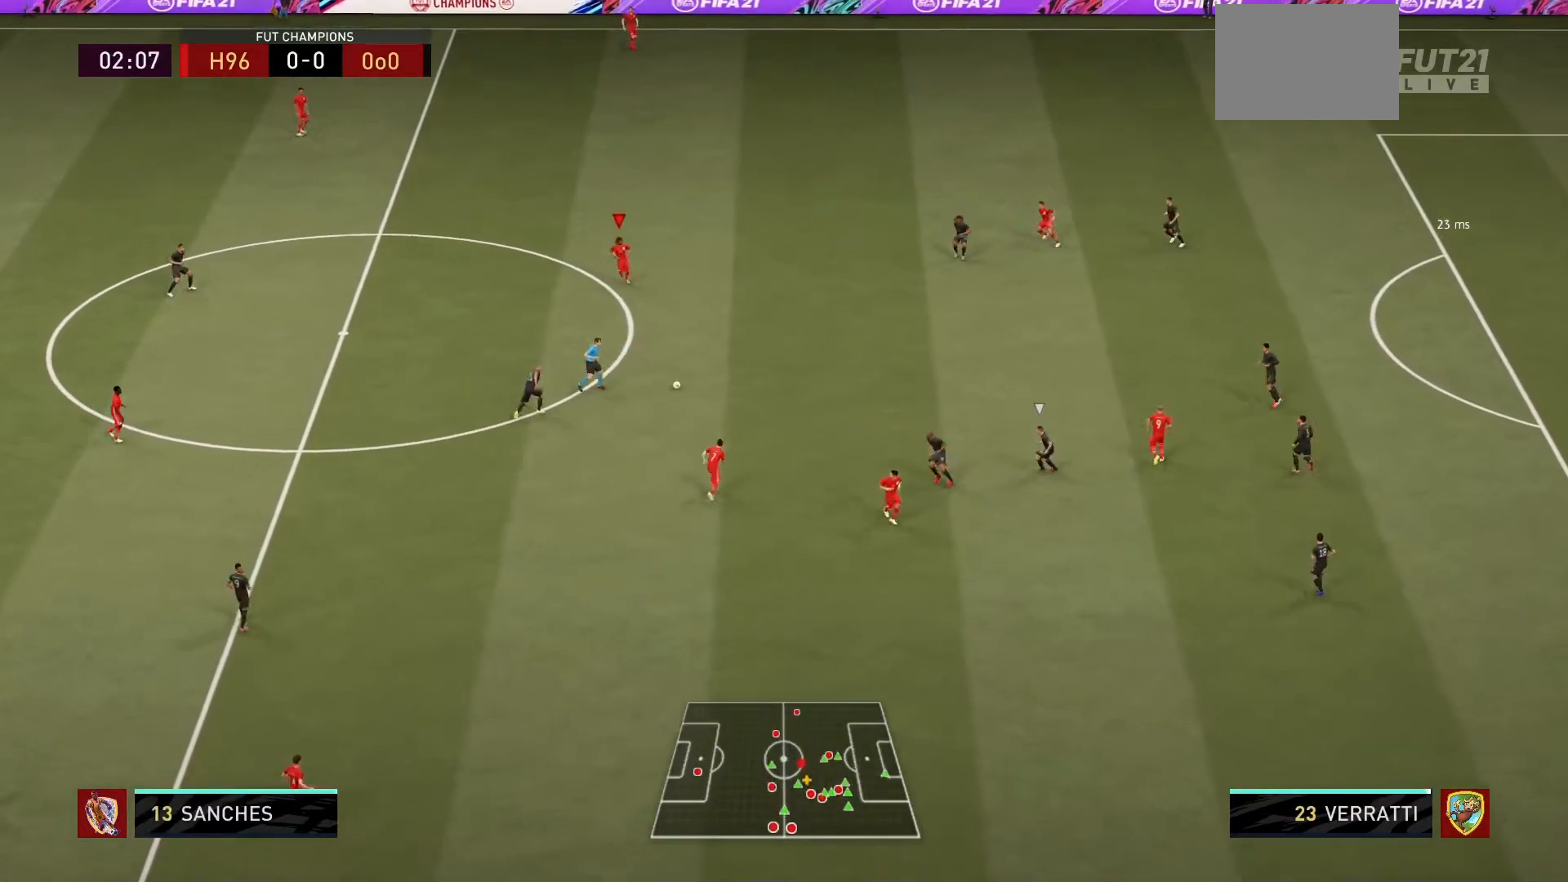
{"buttons": [], "left_stick": "right", "right_stick": "center", "events": []}
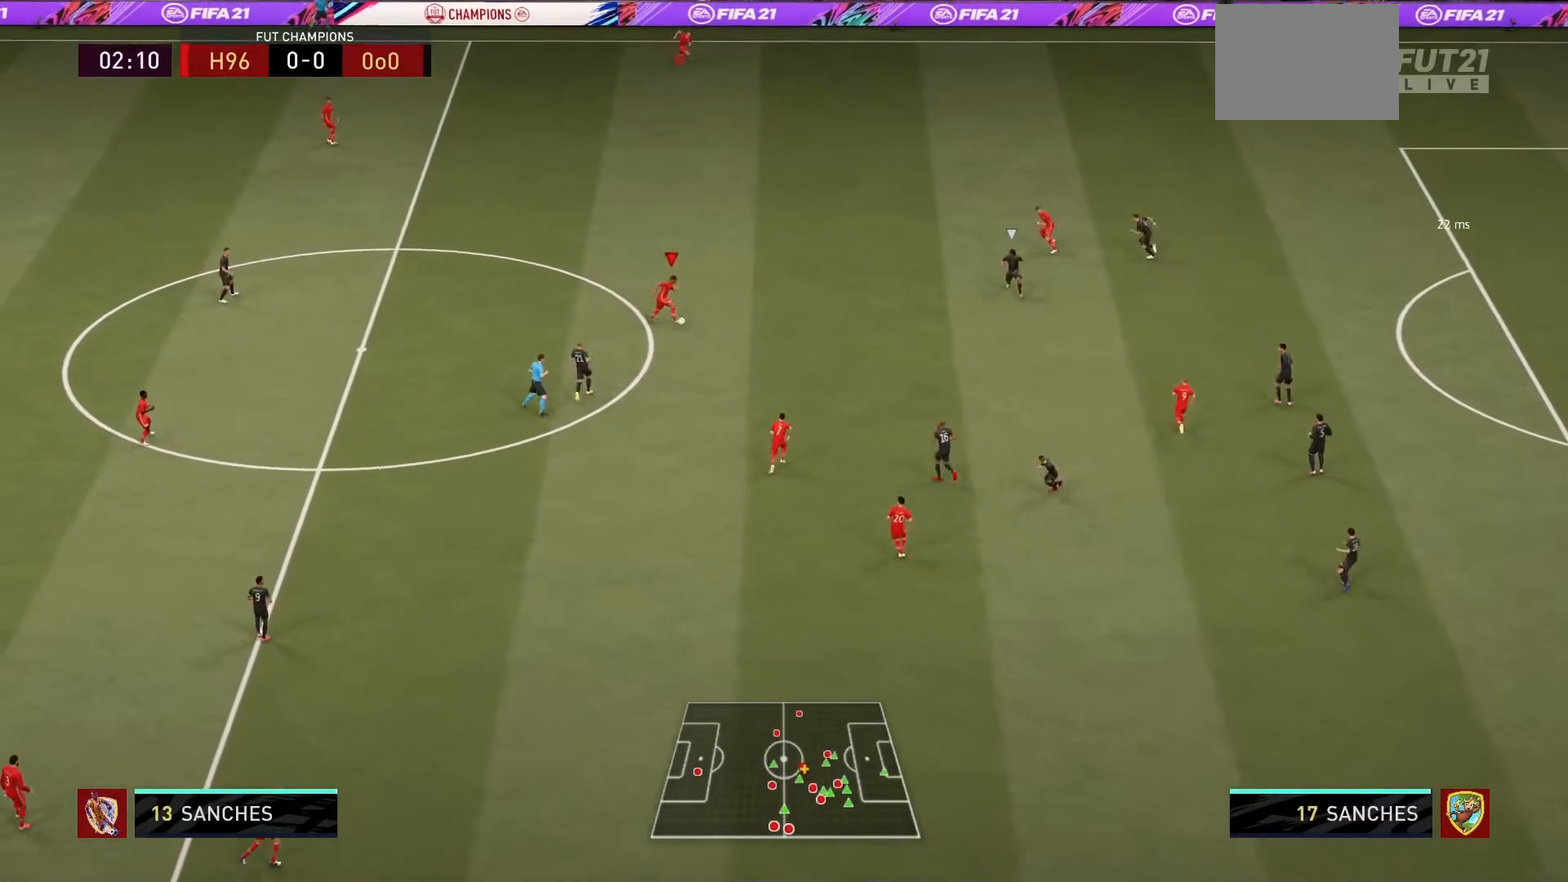
{"buttons": ["TRIANGLE"], "left_stick": "up", "right_stick": "center", "events": [[33, "left_stick", "up-right"], [267, "left_stick", "up"], [433, "TRIANGLE", "down"]]}
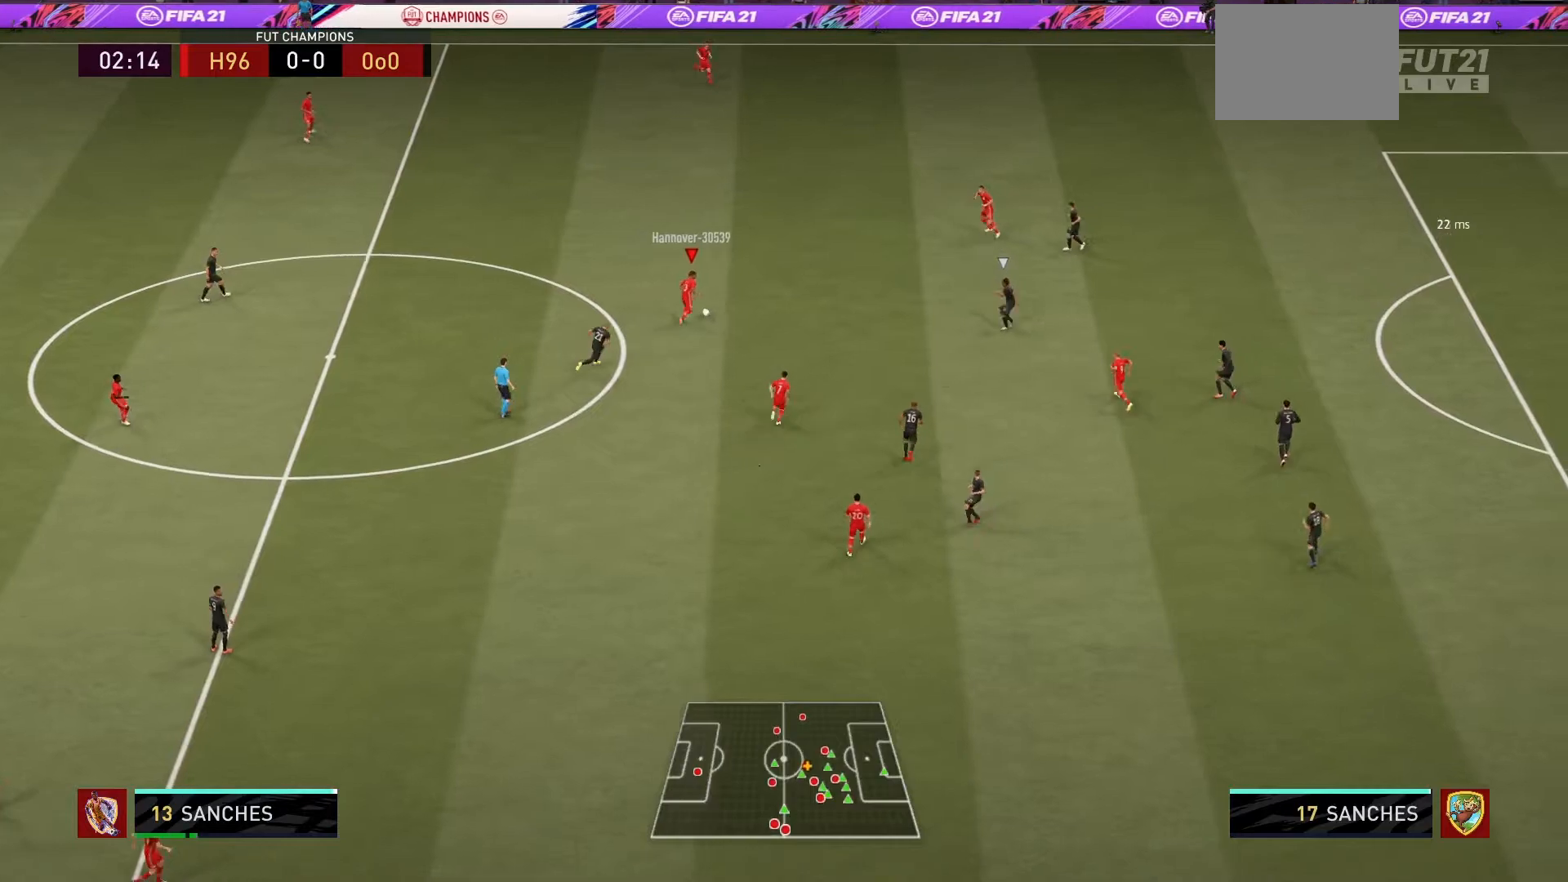
{"buttons": ["R1"], "left_stick": "up", "right_stick": "center", "events": [[200, "TRIANGLE", "up"], [267, "R1", "down"]]}
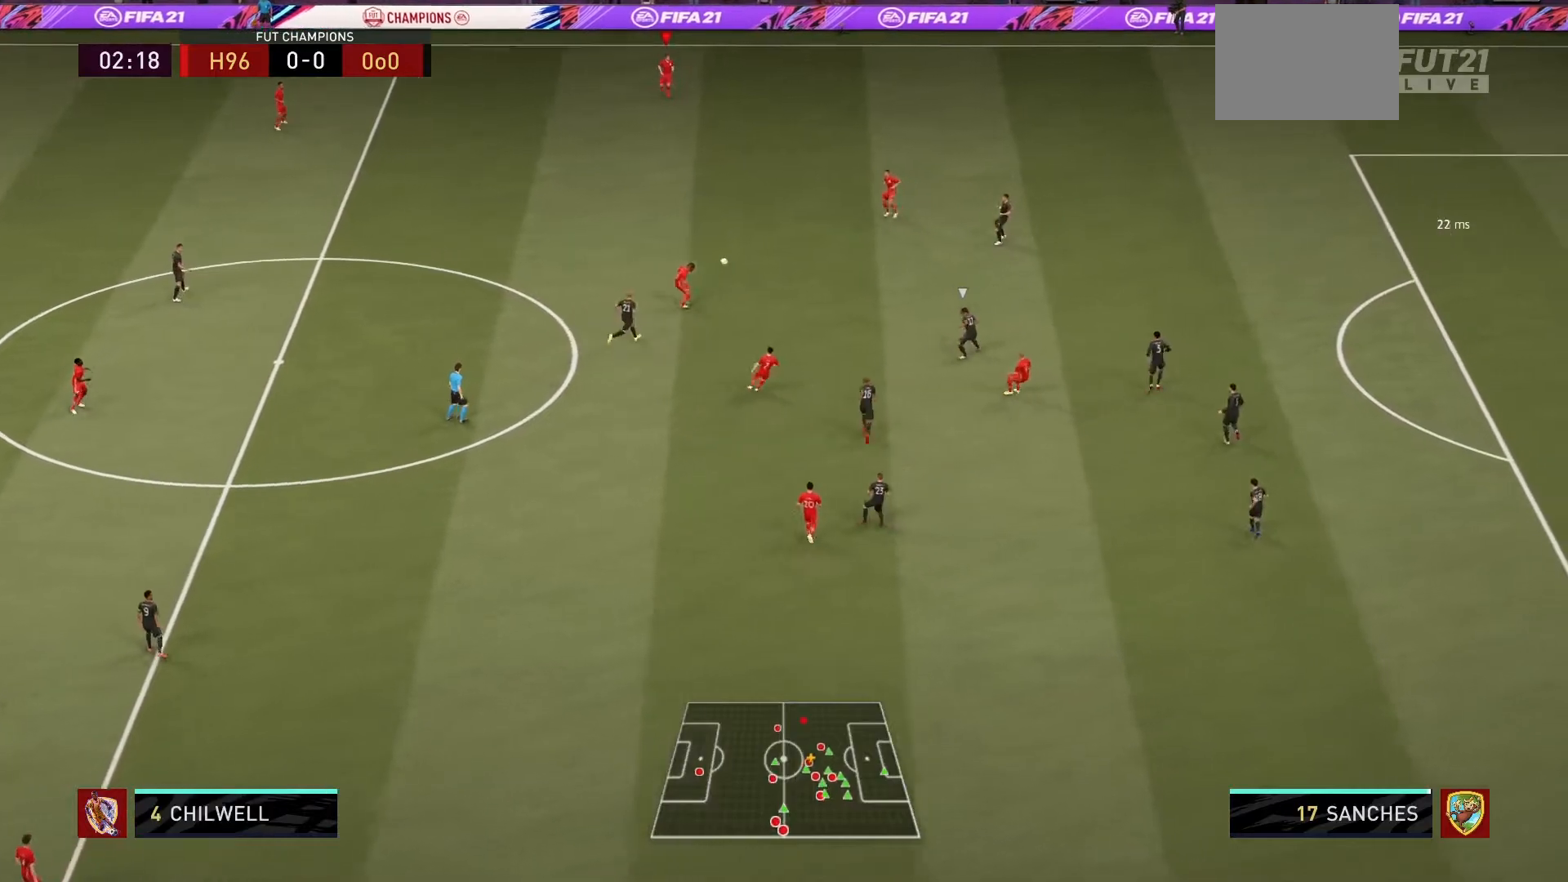
{"buttons": ["R1"], "left_stick": "right", "right_stick": "center", "events": [[66, "left_stick", "center"], [367, "left_stick", "right"]]}
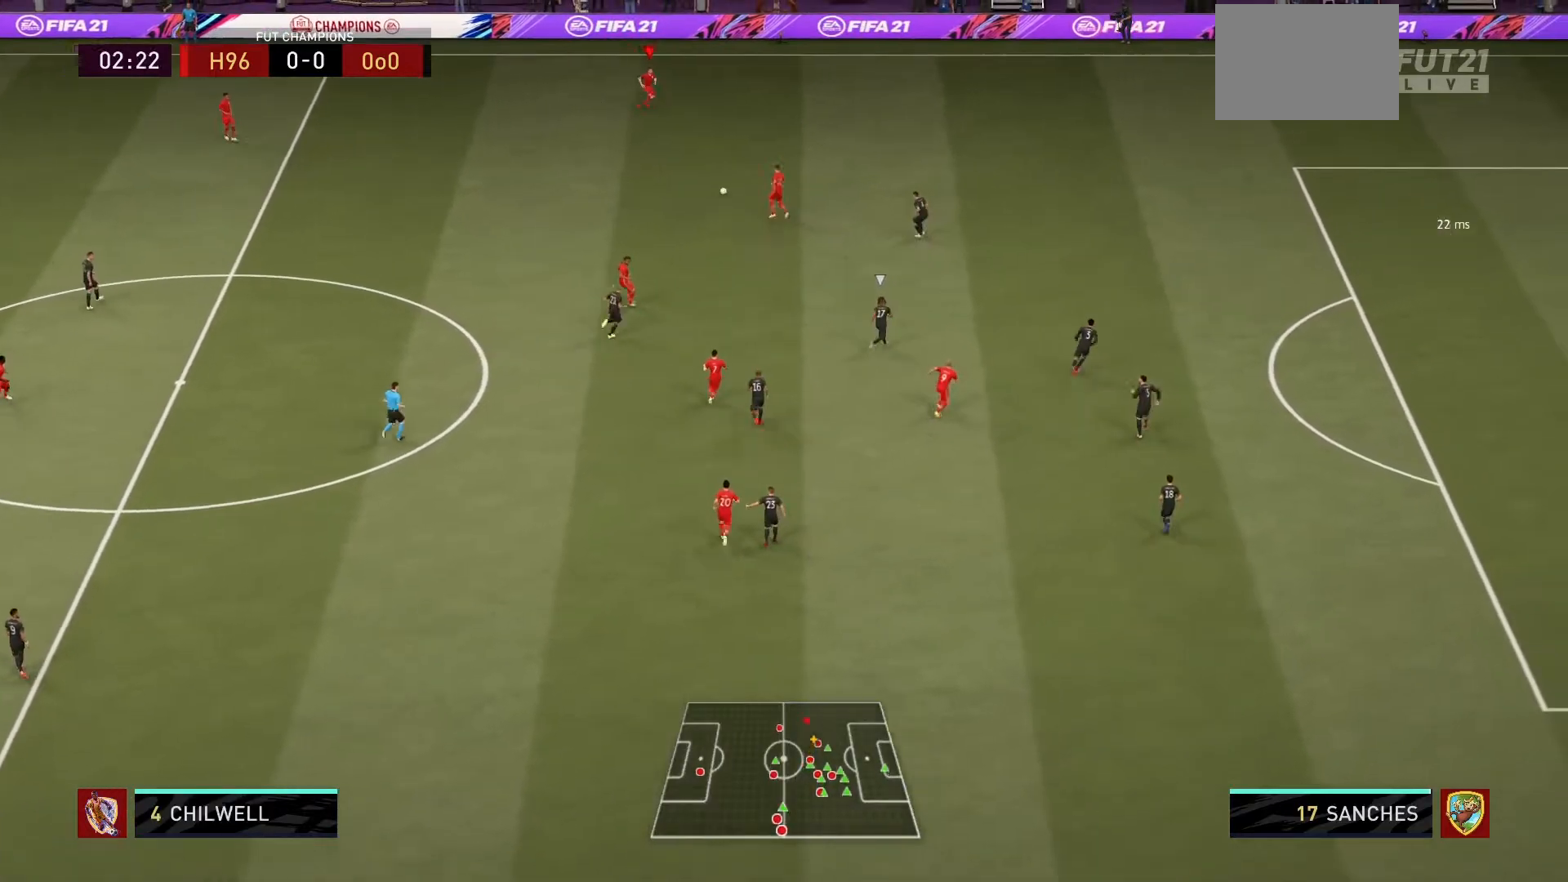
{"buttons": [], "left_stick": "right", "right_stick": "center", "events": [[401, "R1", "up"]]}
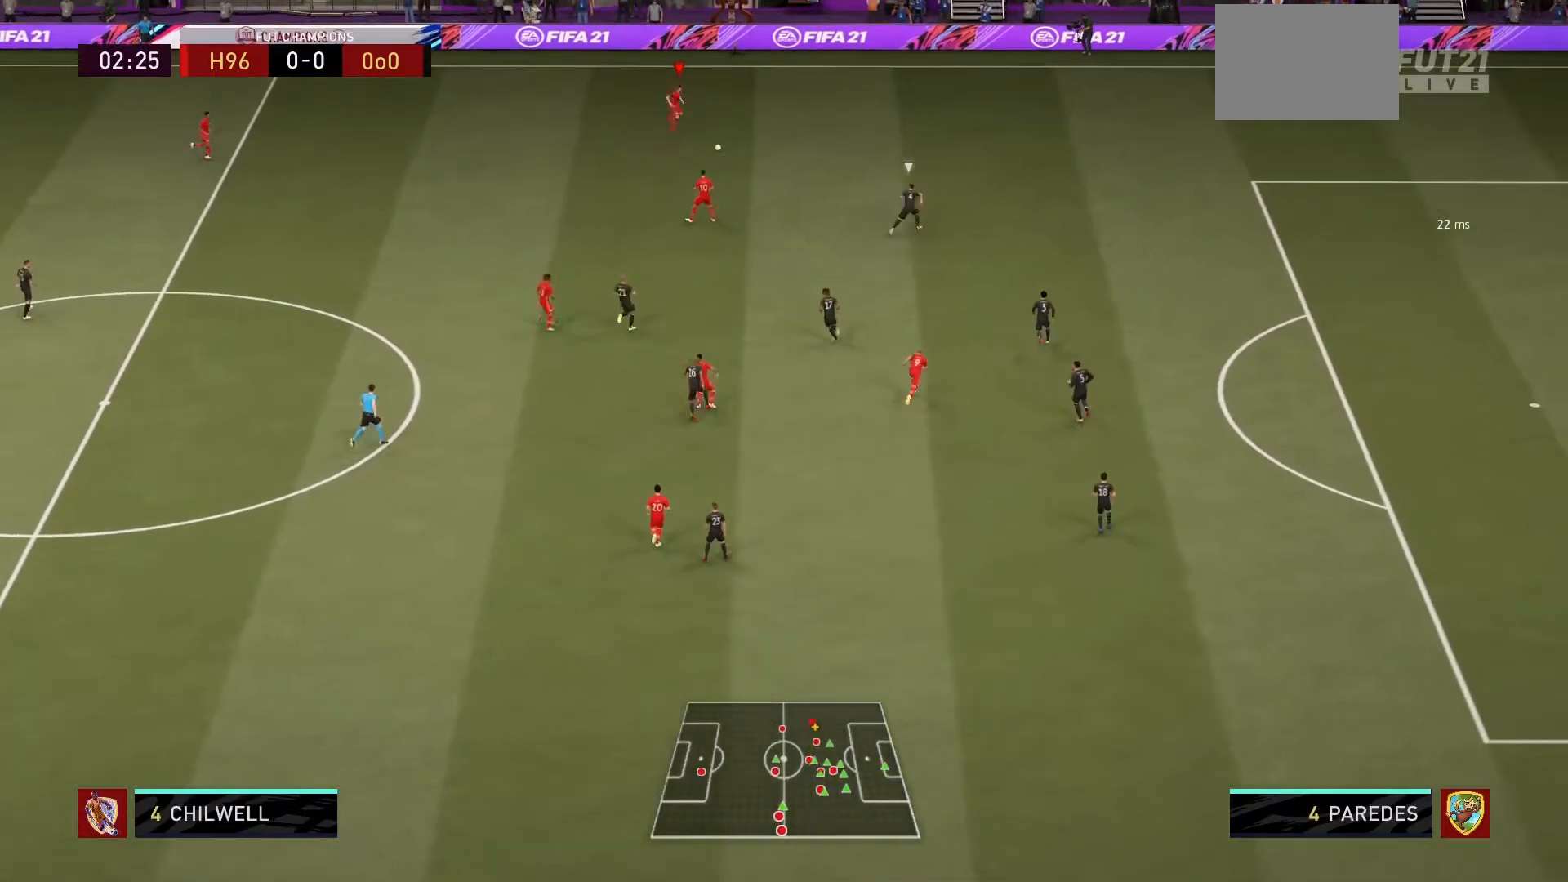
{"buttons": [], "left_stick": "down", "right_stick": "center", "events": [[100, "L1", "down"], [233, "left_stick", "down-right"], [267, "L1", "up"], [400, "left_stick", "down"]]}
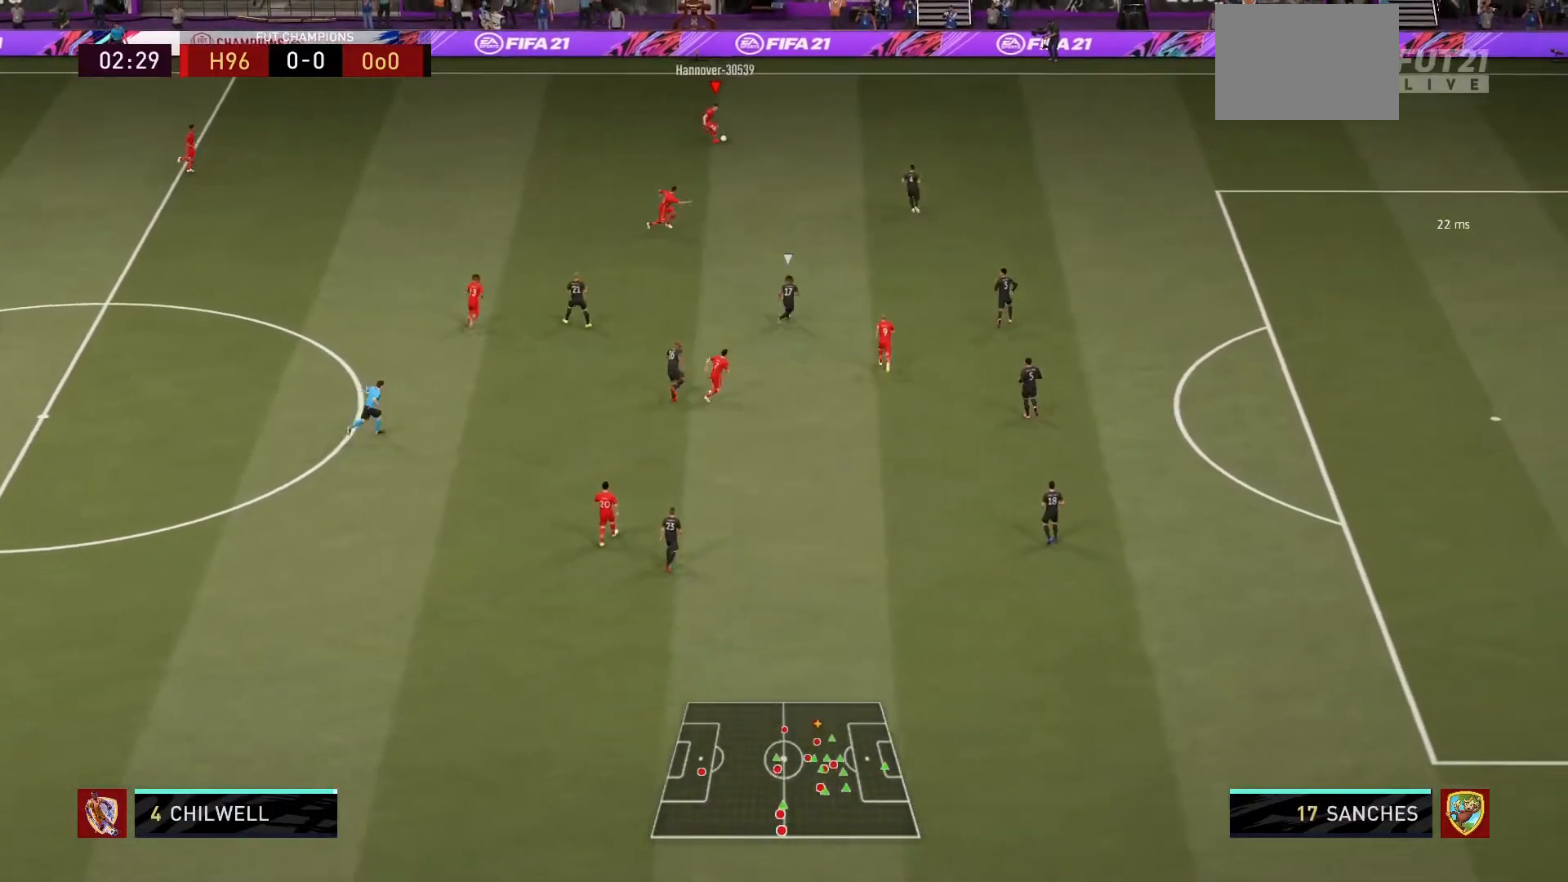
{"buttons": [], "left_stick": "down", "right_stick": "center", "events": []}
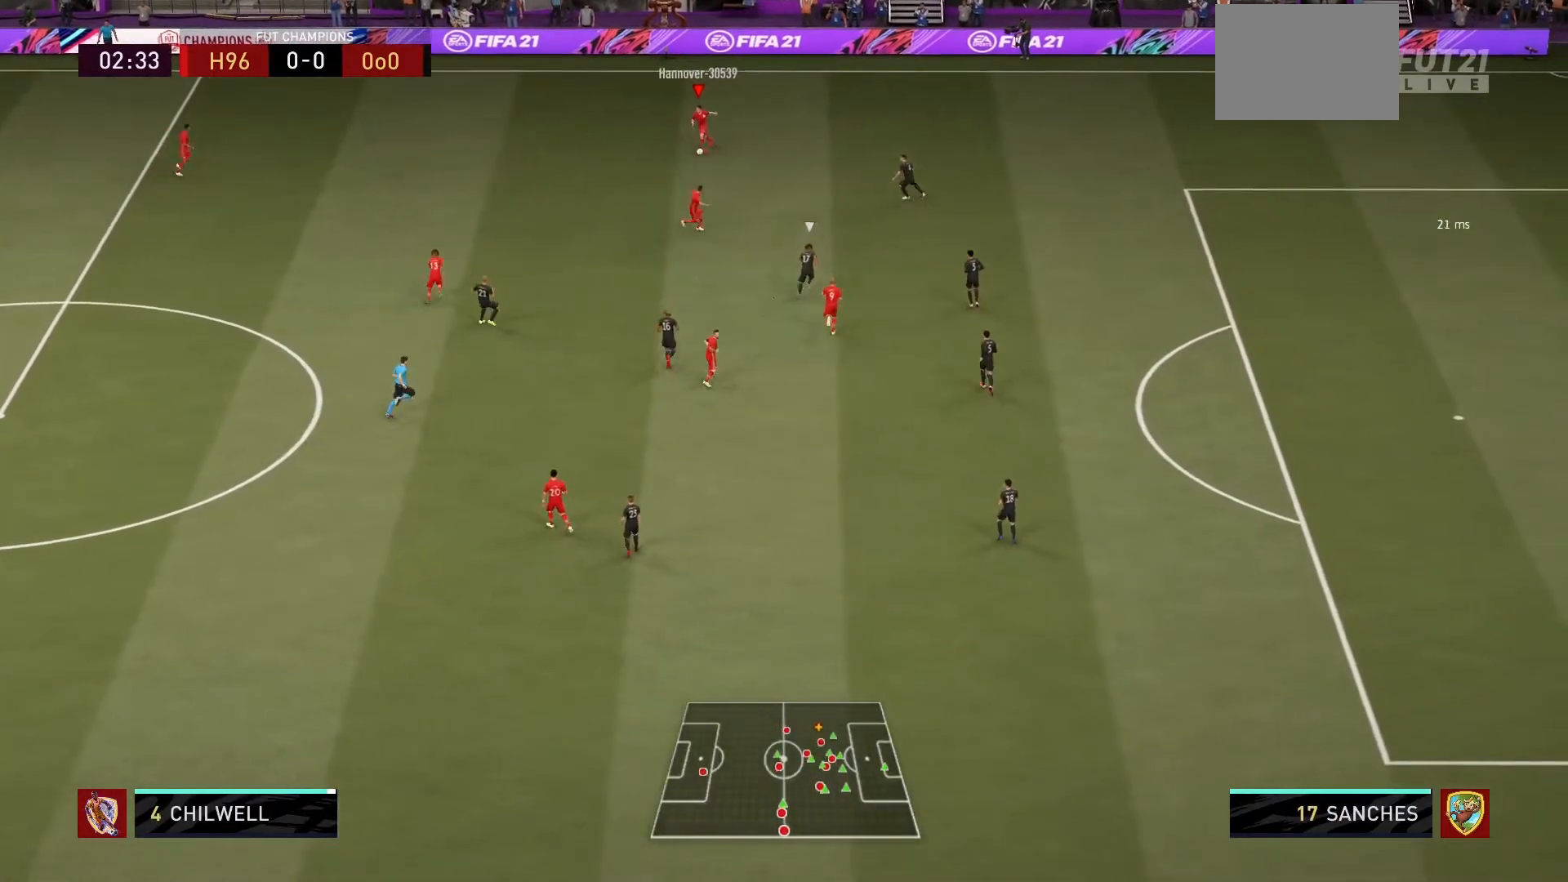
{"buttons": [], "left_stick": "down", "right_stick": "center", "events": []}
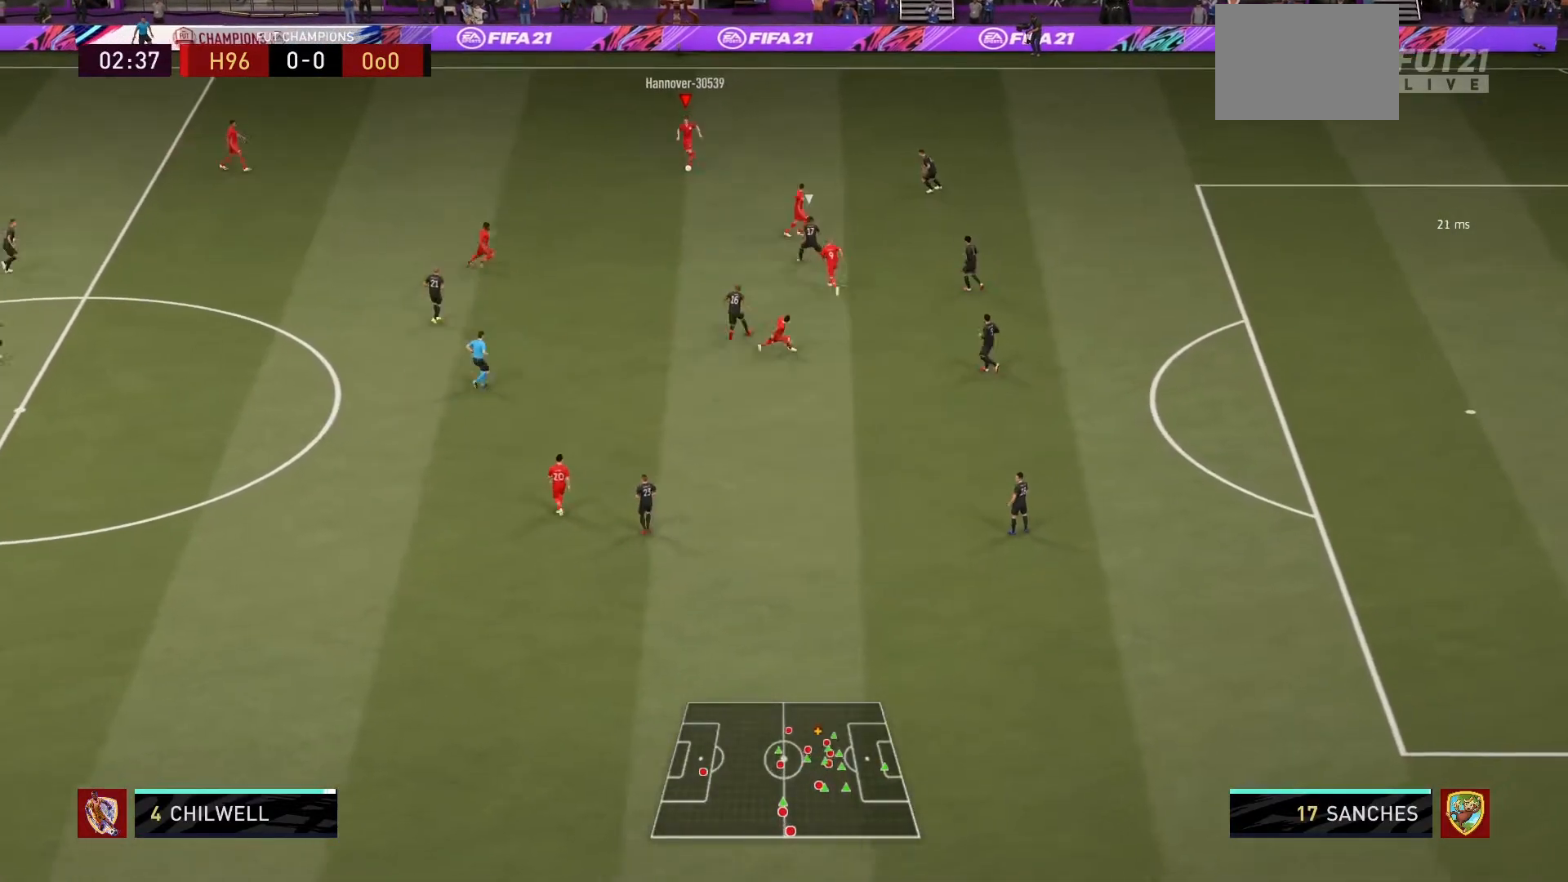
{"buttons": [], "left_stick": "down-right", "right_stick": "center", "events": [[200, "L2", "down"], [300, "L2", "up"], [367, "left_stick", "down-right"]]}
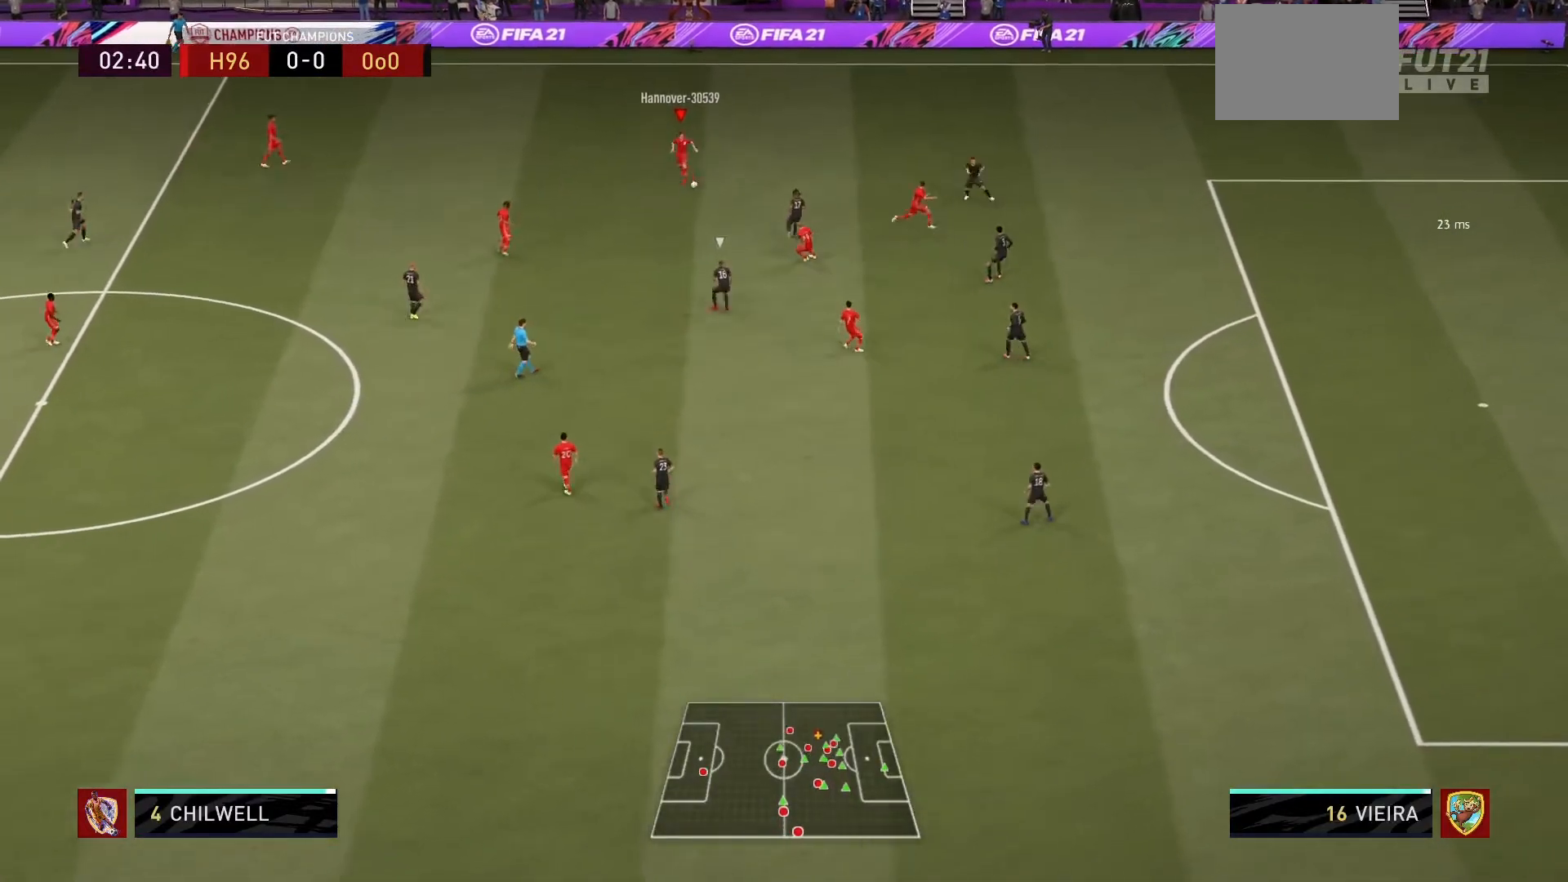
{"buttons": ["R1"], "left_stick": "right", "right_stick": "center", "events": [[66, "left_stick", "right"], [133, "TRIANGLE", "down"], [267, "TRIANGLE", "up"], [333, "R1", "down"]]}
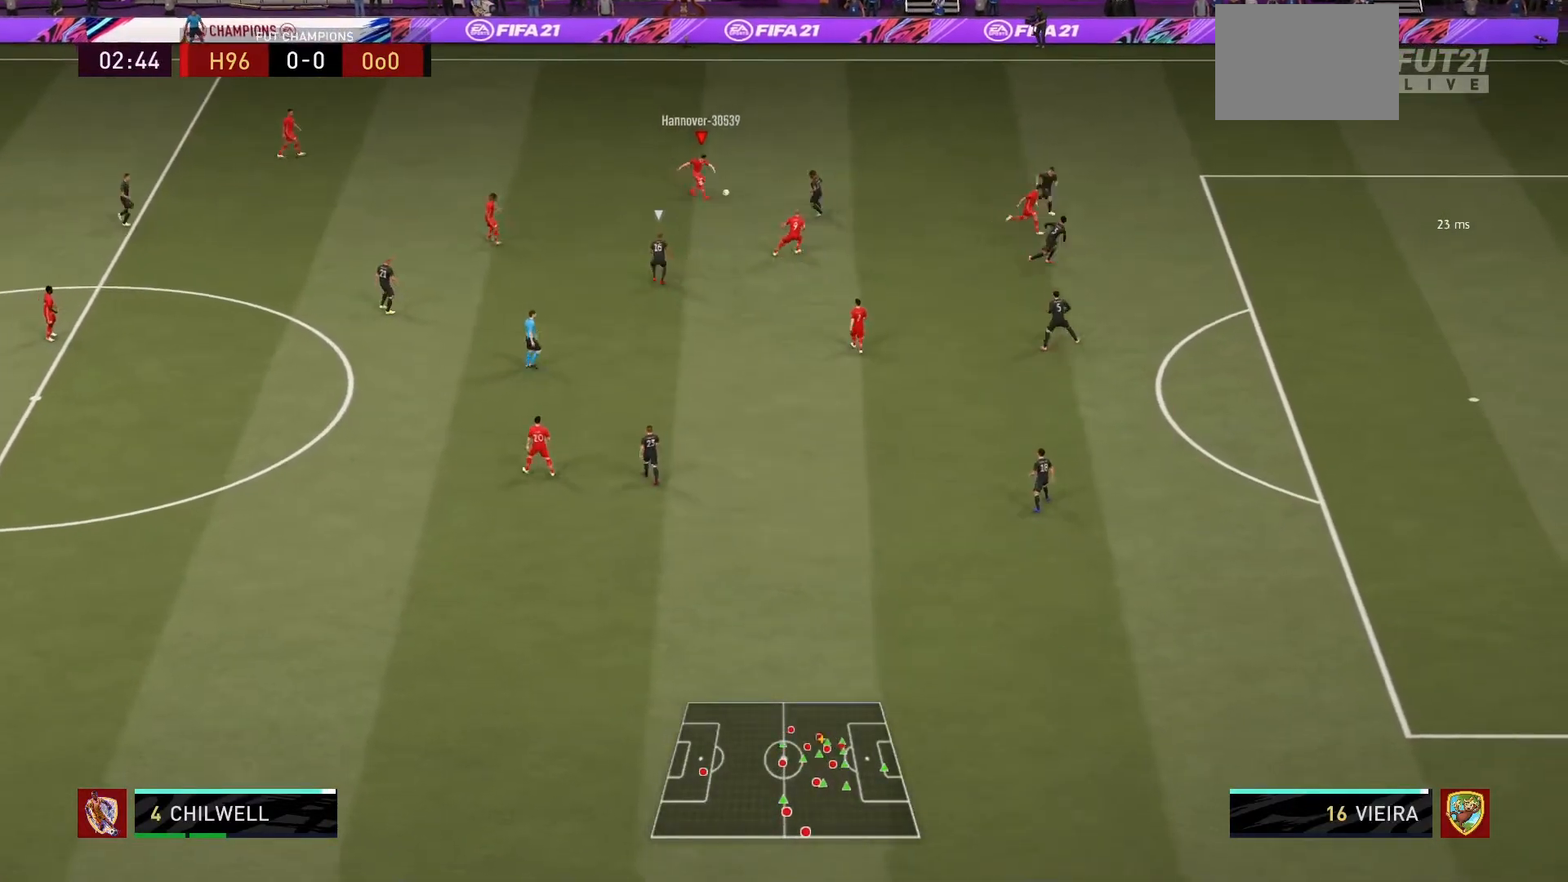
{"buttons": ["R1"], "left_stick": "right", "right_stick": "center", "events": []}